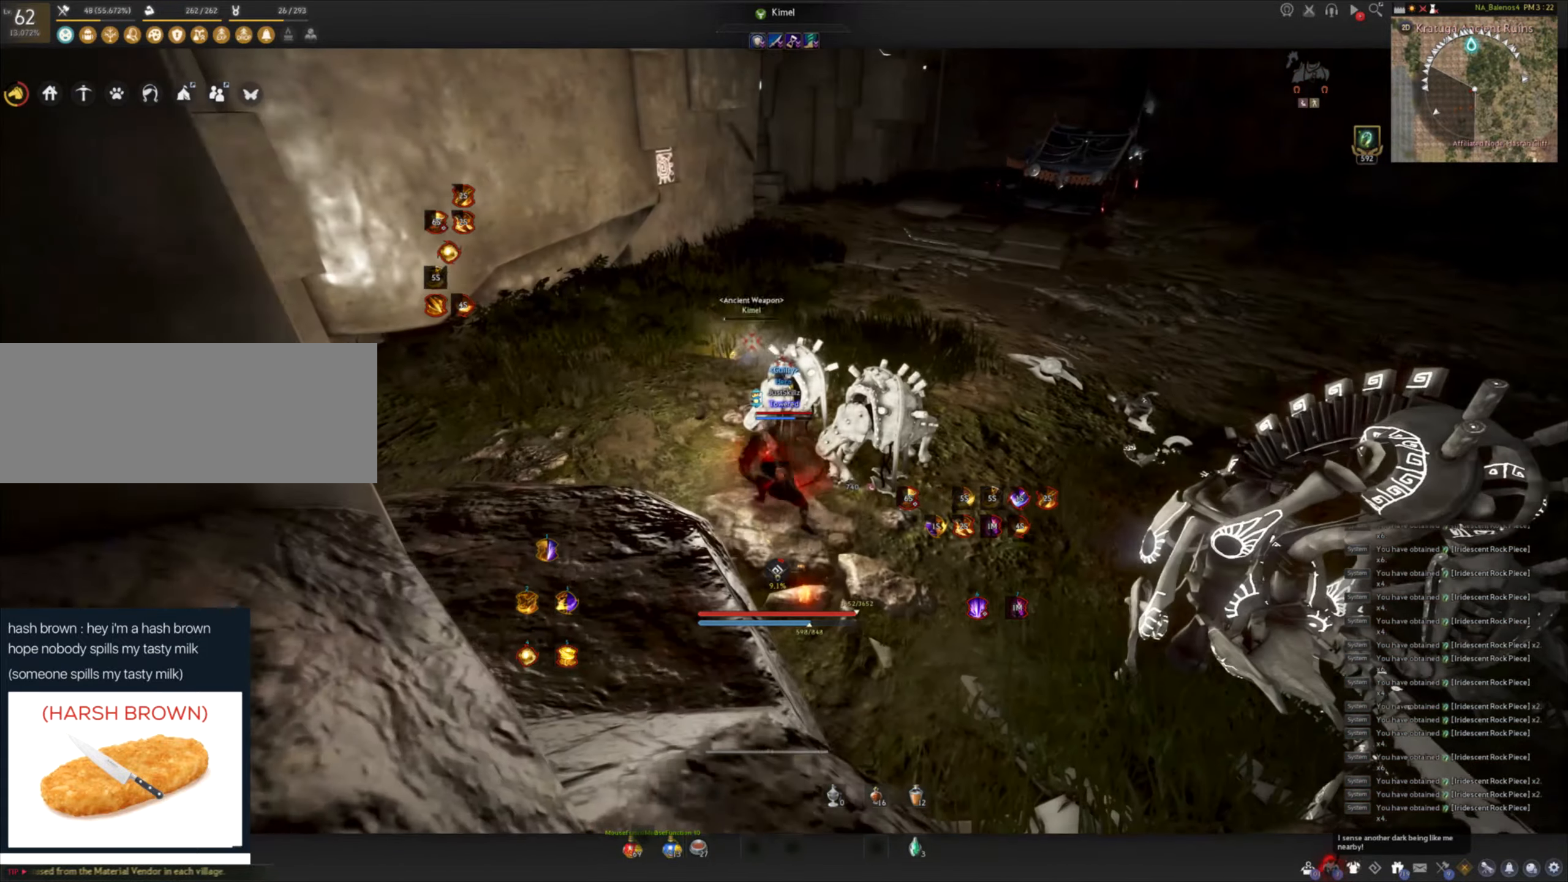
Gameplay with keyboard and mouse; each line is a JSON object with the keys and mouse buttons held at the frame after it. "events" lists presses ("down") and releases ("up") of "a", "c", "d", "e", "f", "q", "s", "shift", "space", "tab", "w", "mouse_left" and "mouse_right" between this image and that frame as [ms after this image, input, new state], when the widget could be followed in between. "mouse_left", "mouse_right" = the "left", "right" buttons of the "mouse" list. No other keys are recorded. Mouse movement is not recorded.
{"keys": ["shift", "w"], "mouse": [], "events": [[33, "mouse_left", "up"], [467, "w", "down"], [483, "shift", "down"]]}
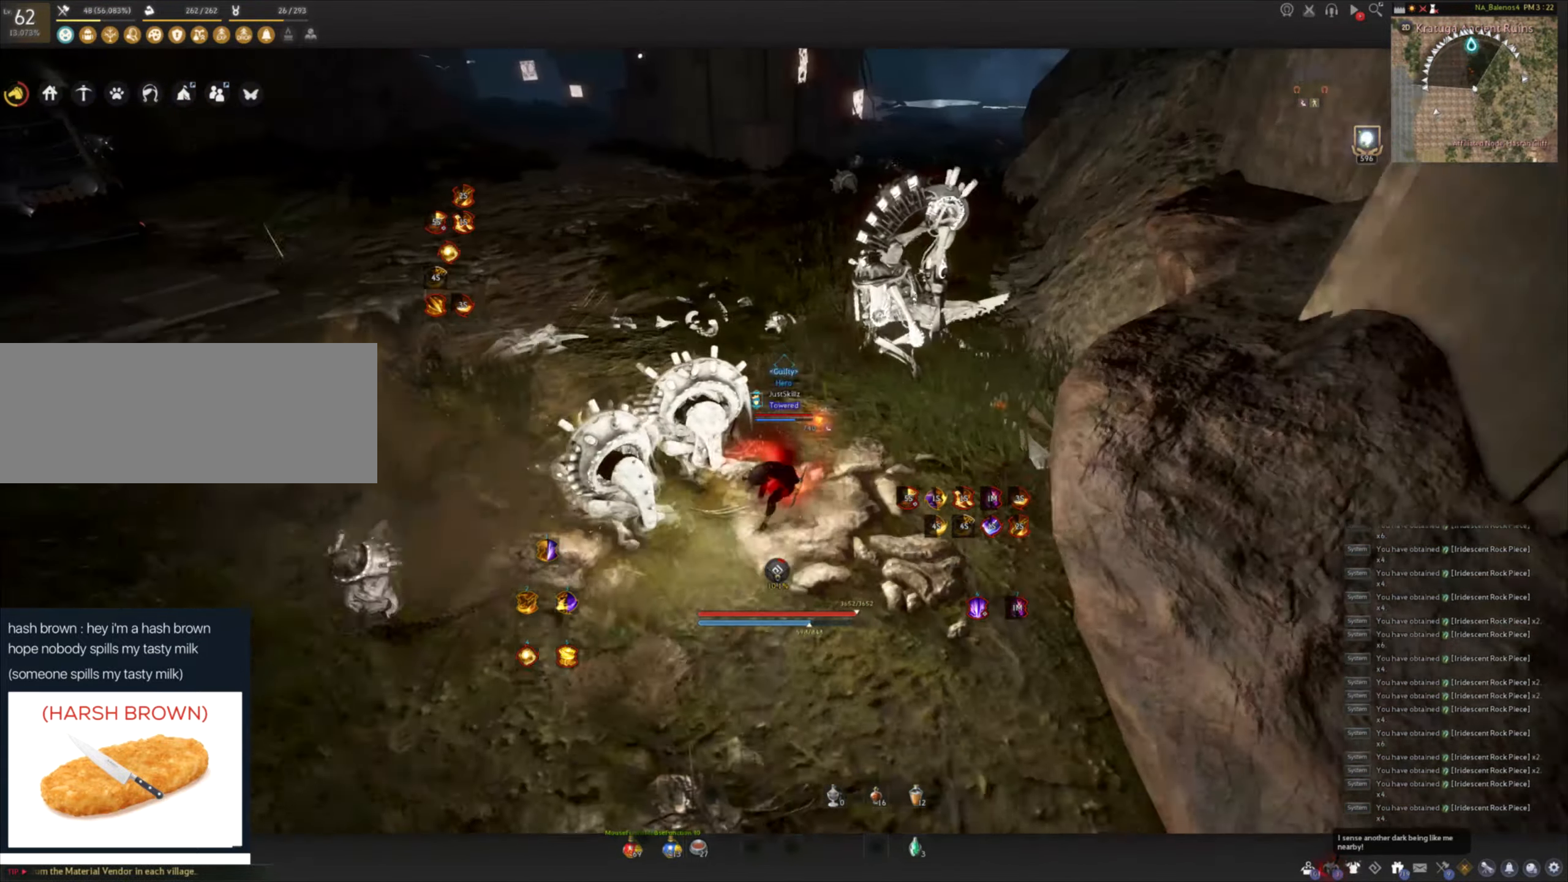
{"keys": ["f", "w"], "mouse": [], "events": [[183, "shift", "up"], [200, "f", "down"]]}
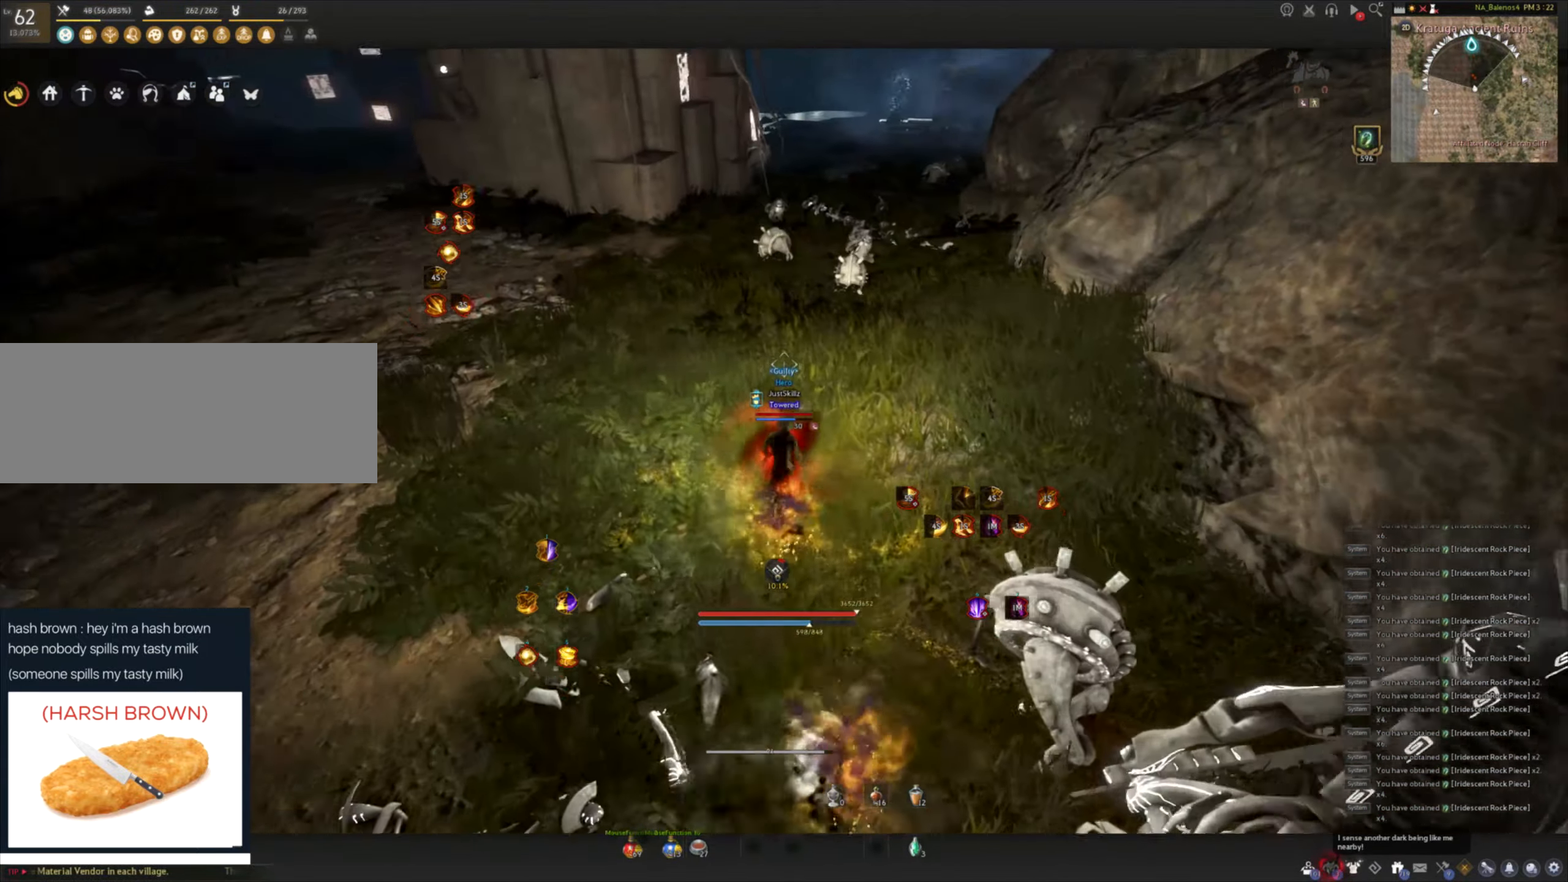
{"keys": ["w"], "mouse": ["left"], "events": [[333, "mouse_left", "down"], [500, "f", "up"]]}
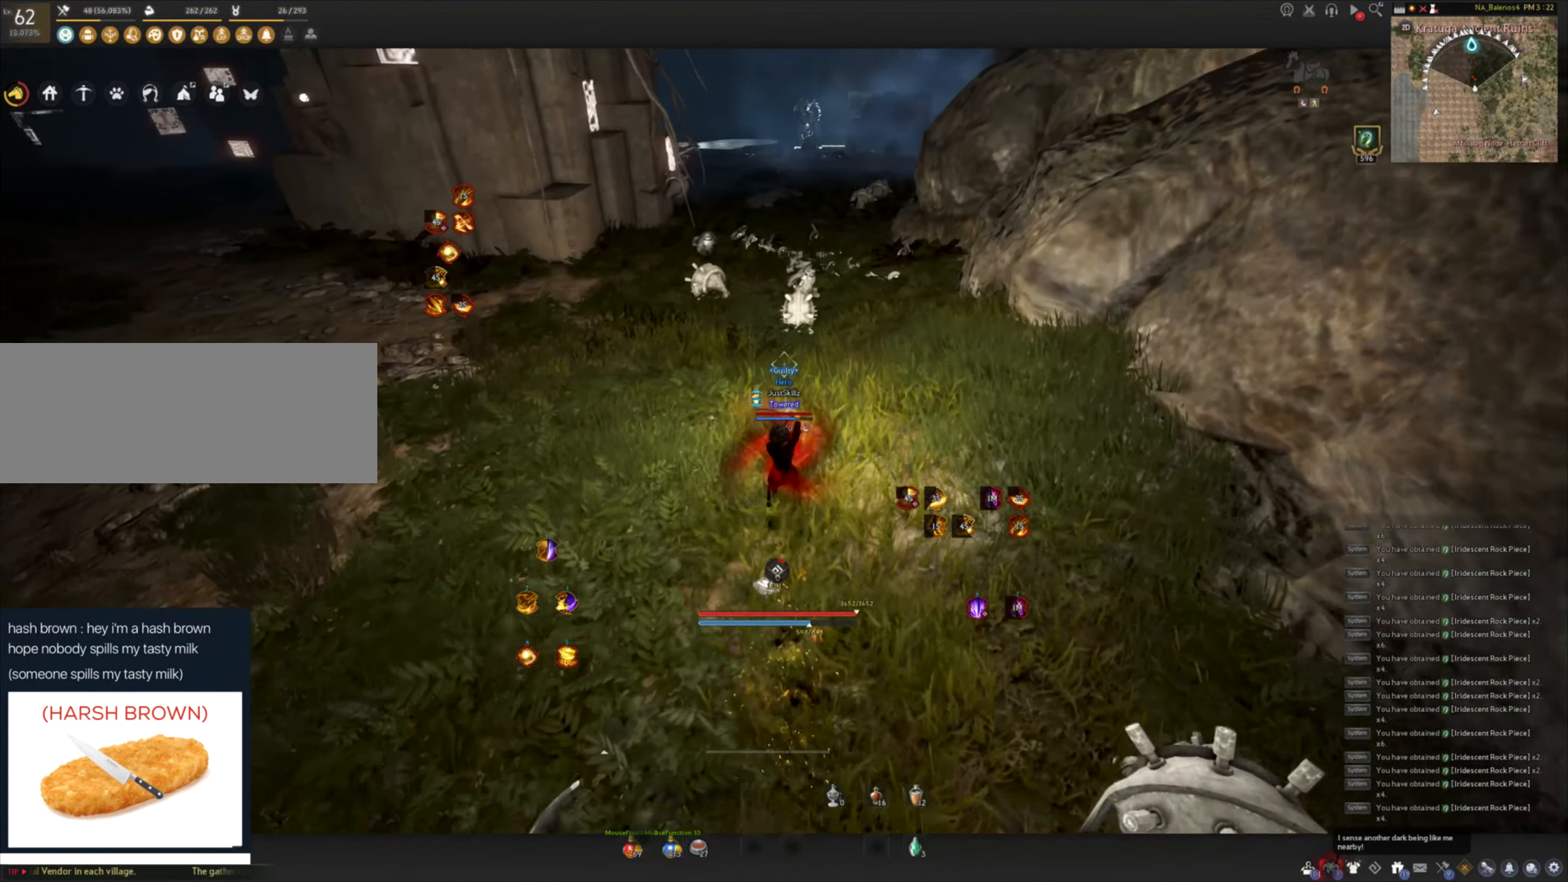
{"keys": ["w"], "mouse": ["left"], "events": [[350, "mouse_left", "up"], [350, "shift", "down"], [483, "mouse_left", "down"], [500, "shift", "up"]]}
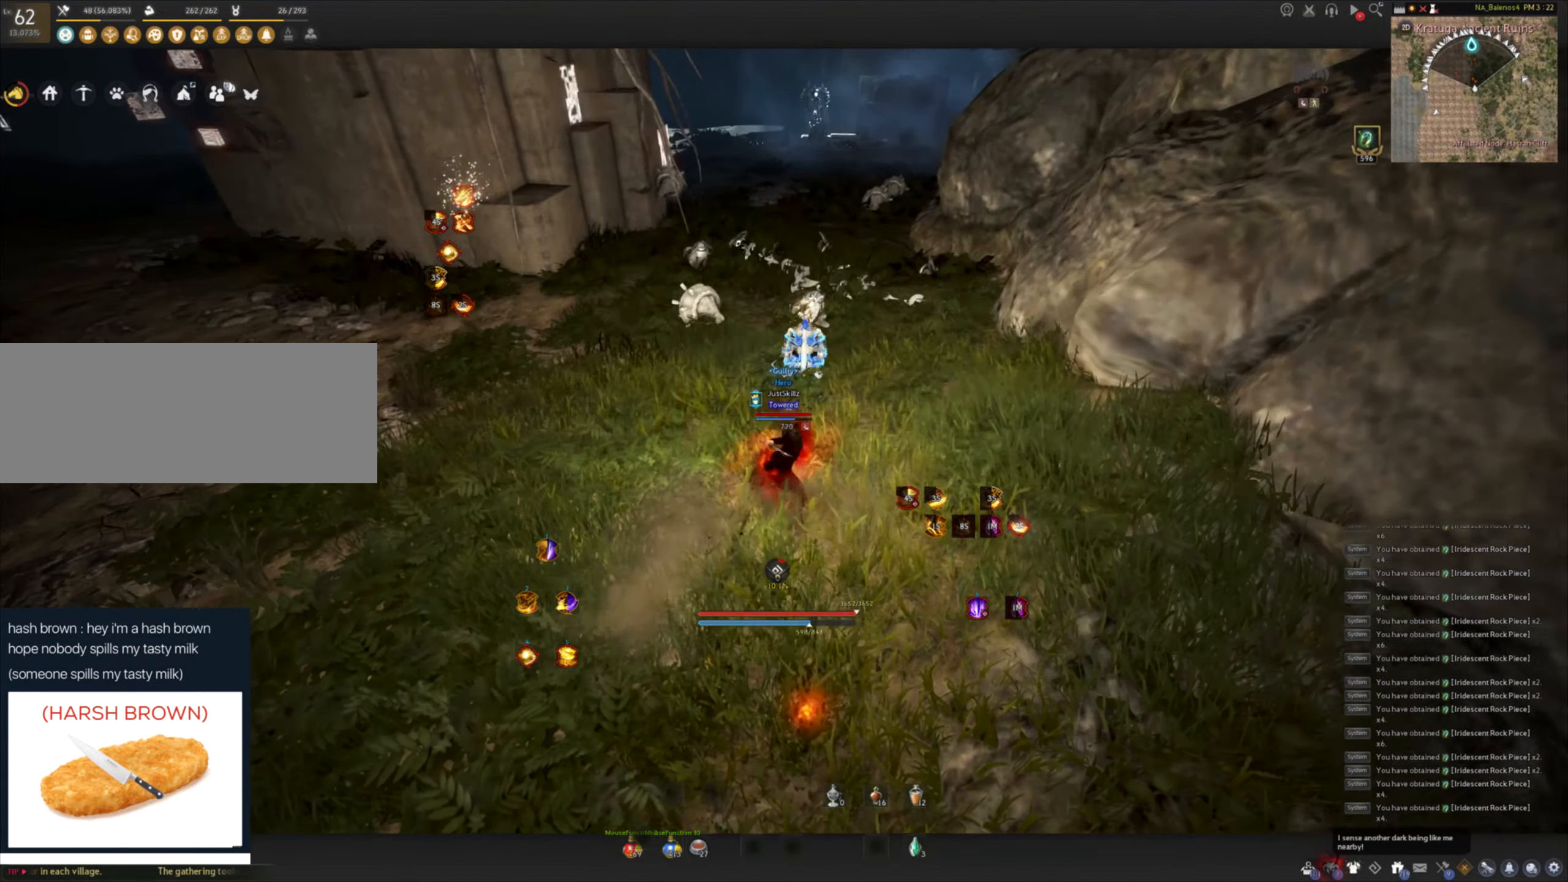
{"keys": ["w"], "mouse": [], "events": [[417, "mouse_left", "up"]]}
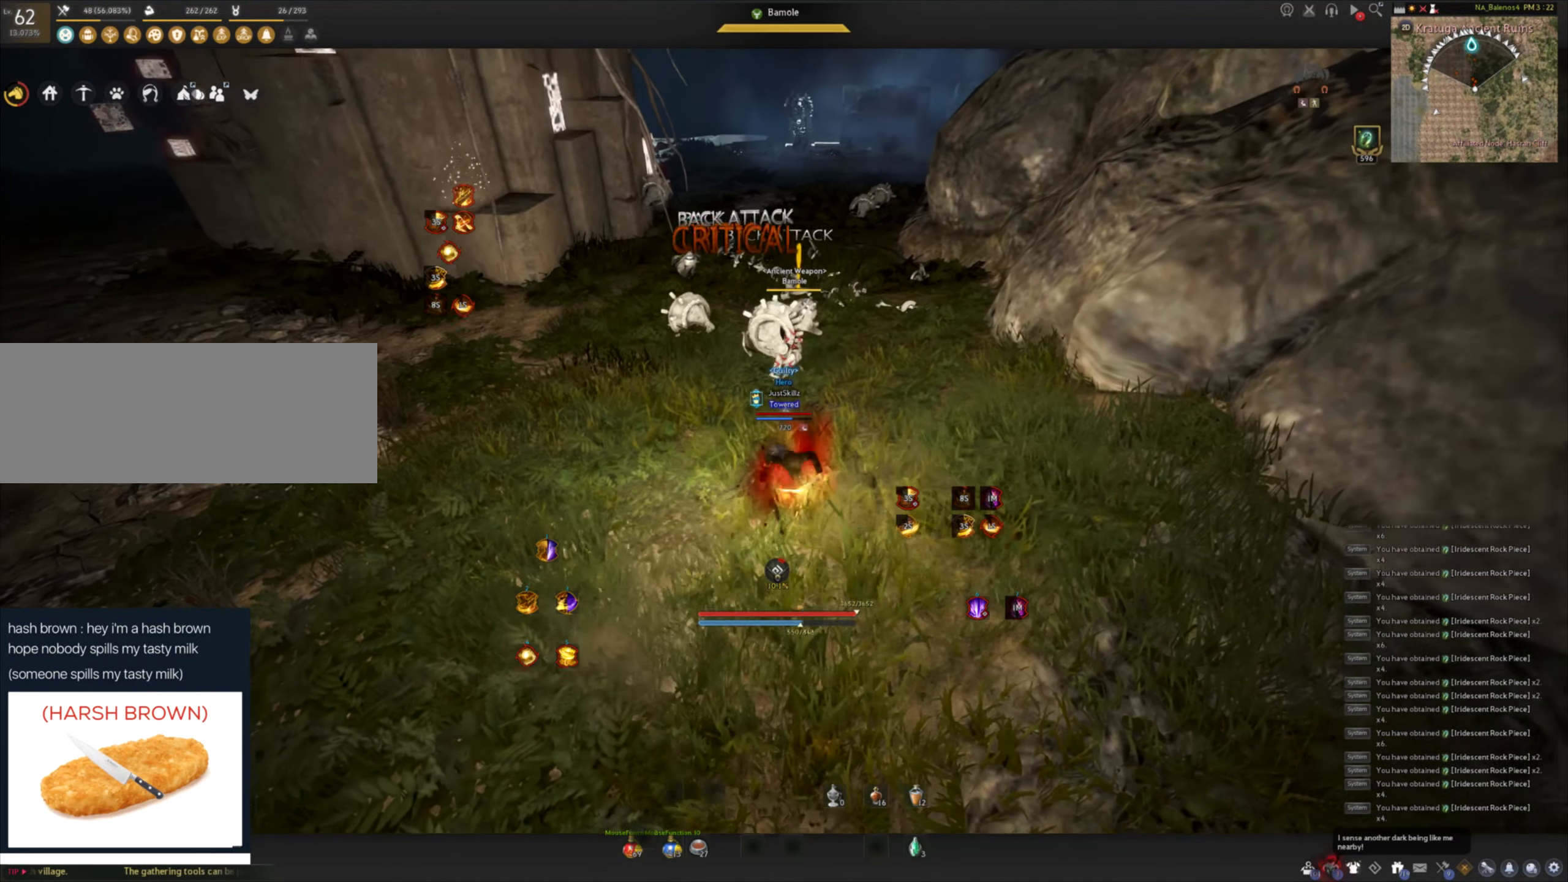
{"keys": ["w"], "mouse": [], "events": []}
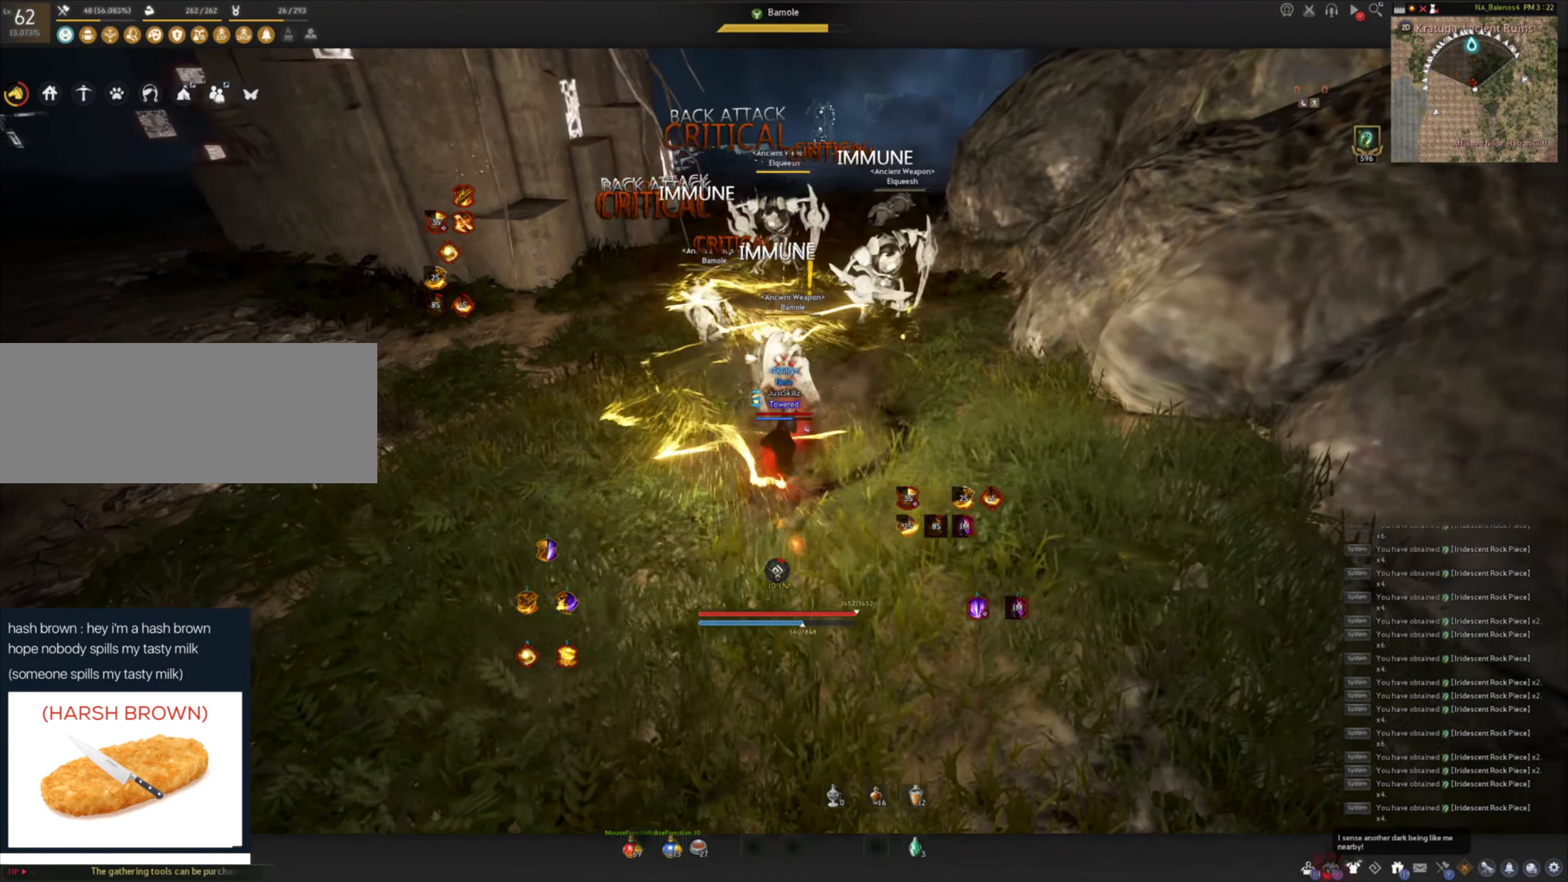
{"keys": [], "mouse": [], "events": [[183, "shift", "down"], [300, "shift", "up"], [317, "w", "up"]]}
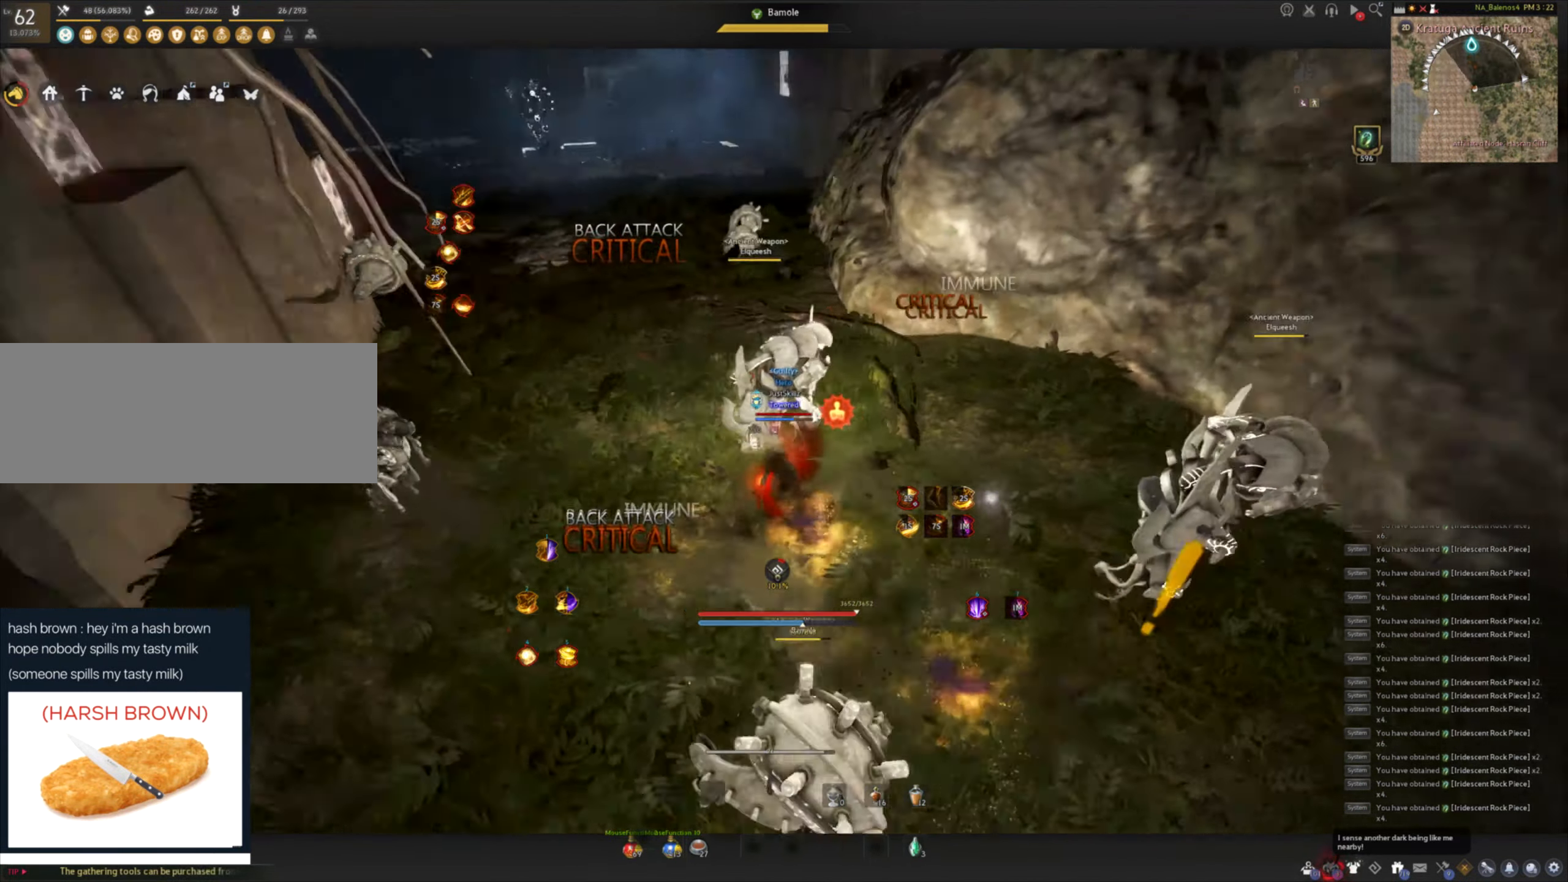
{"keys": [], "mouse": [], "events": []}
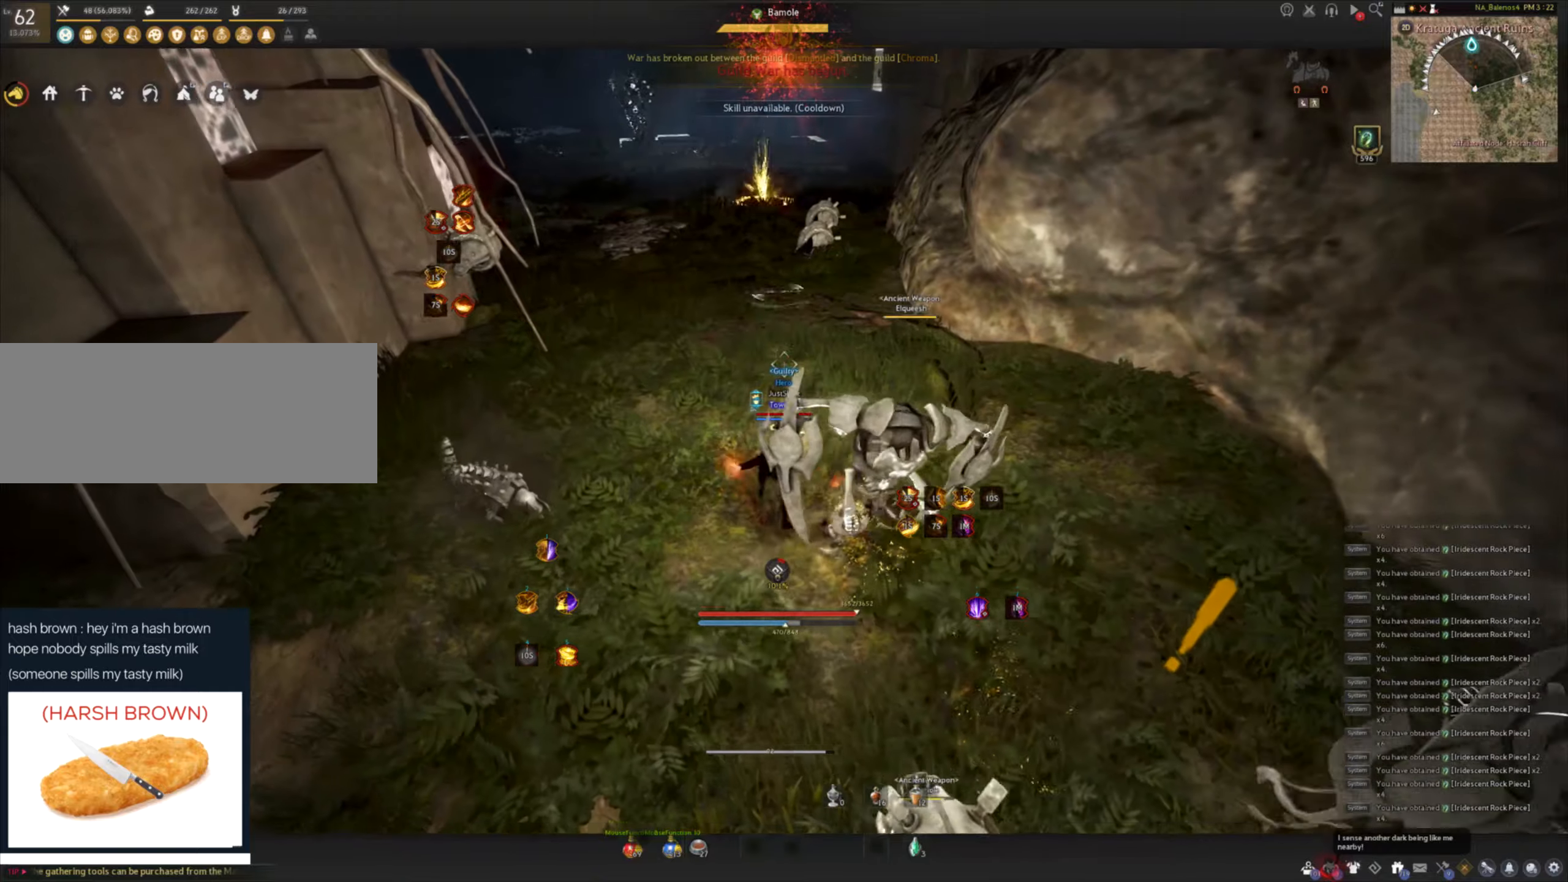
{"keys": ["f", "s"], "mouse": [], "events": [[184, "shift", "down"], [217, "s", "down"], [384, "f", "down"], [500, "shift", "up"]]}
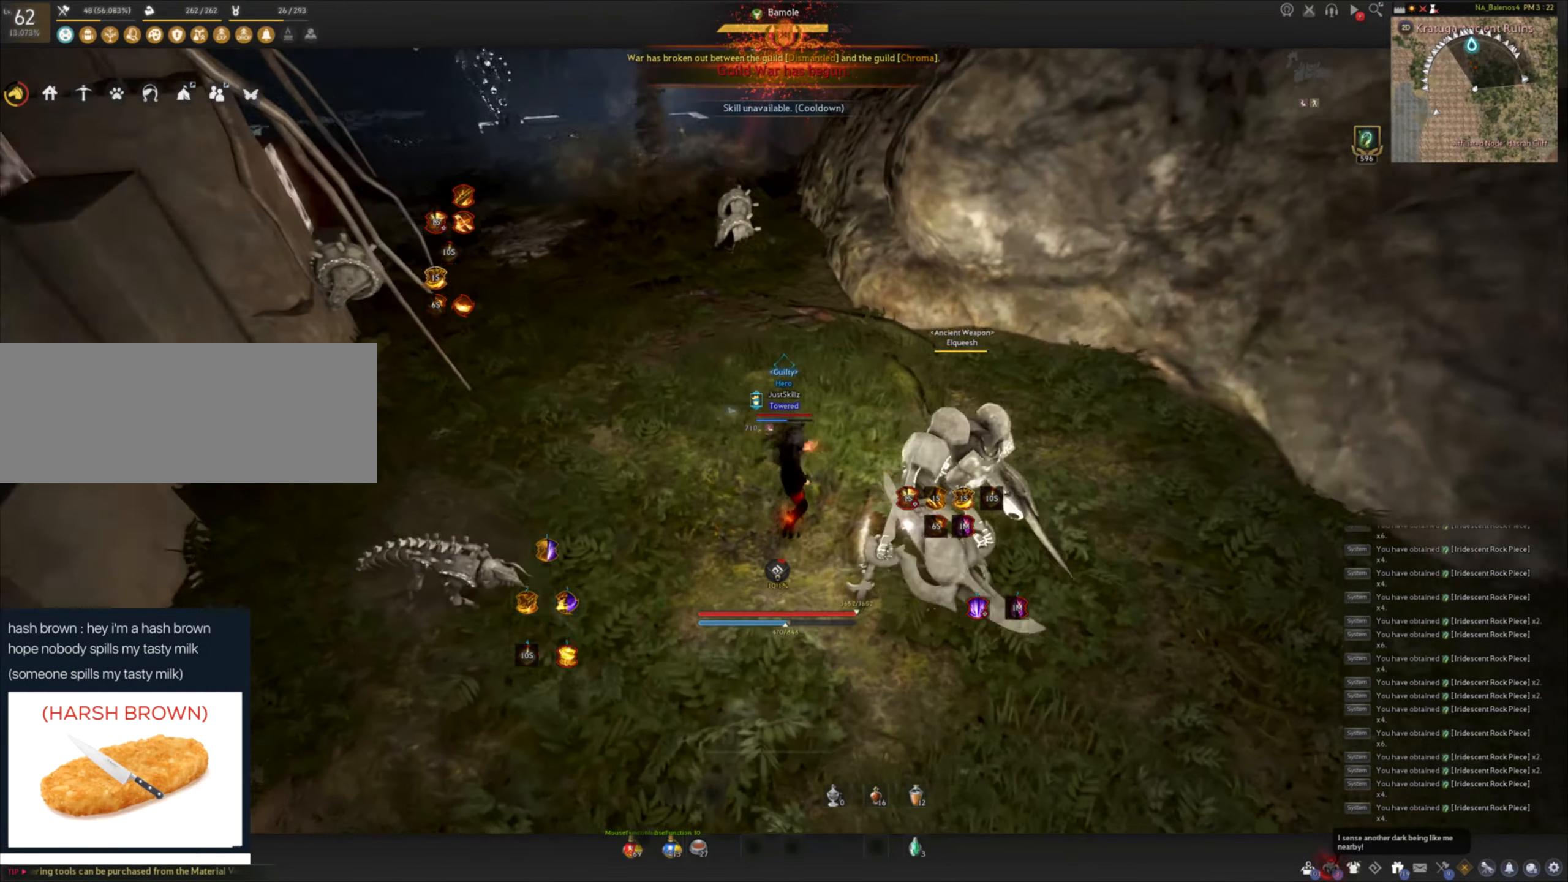
{"keys": [], "mouse": [], "events": [[384, "mouse_left", "down"], [400, "s", "up"], [400, "space", "down"], [434, "f", "up"], [467, "space", "up"], [484, "mouse_left", "up"]]}
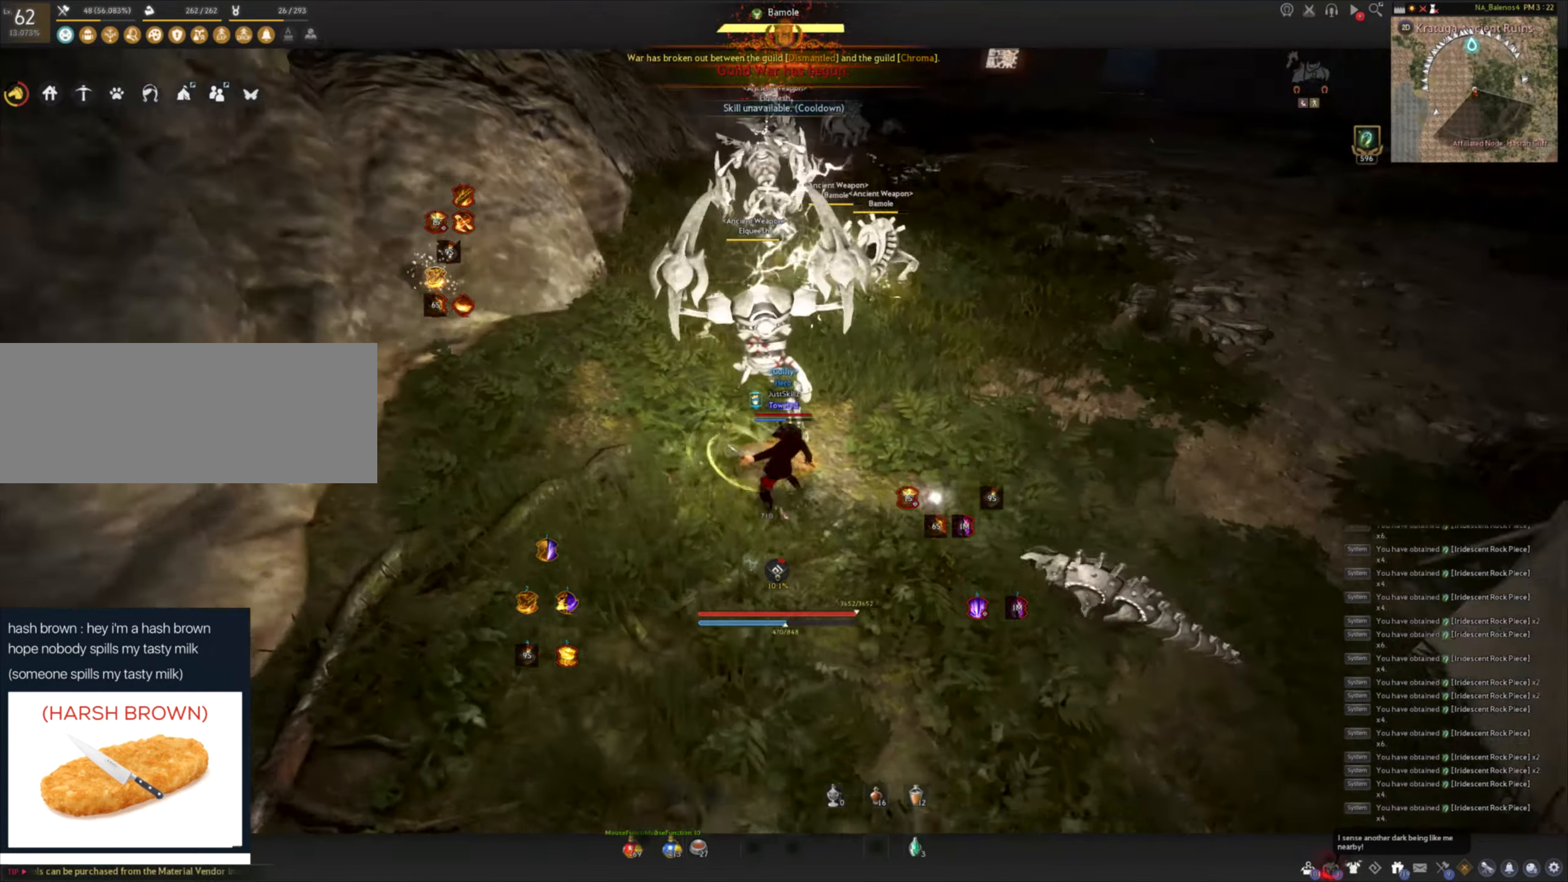
{"keys": [], "mouse": [], "events": [[34, "mouse_left", "down"], [67, "space", "down"], [134, "mouse_left", "up"], [150, "space", "up"], [167, "mouse_left", "down"], [217, "space", "down"], [300, "mouse_left", "up"], [317, "mouse_left", "down"], [400, "space", "up"], [467, "mouse_left", "up"]]}
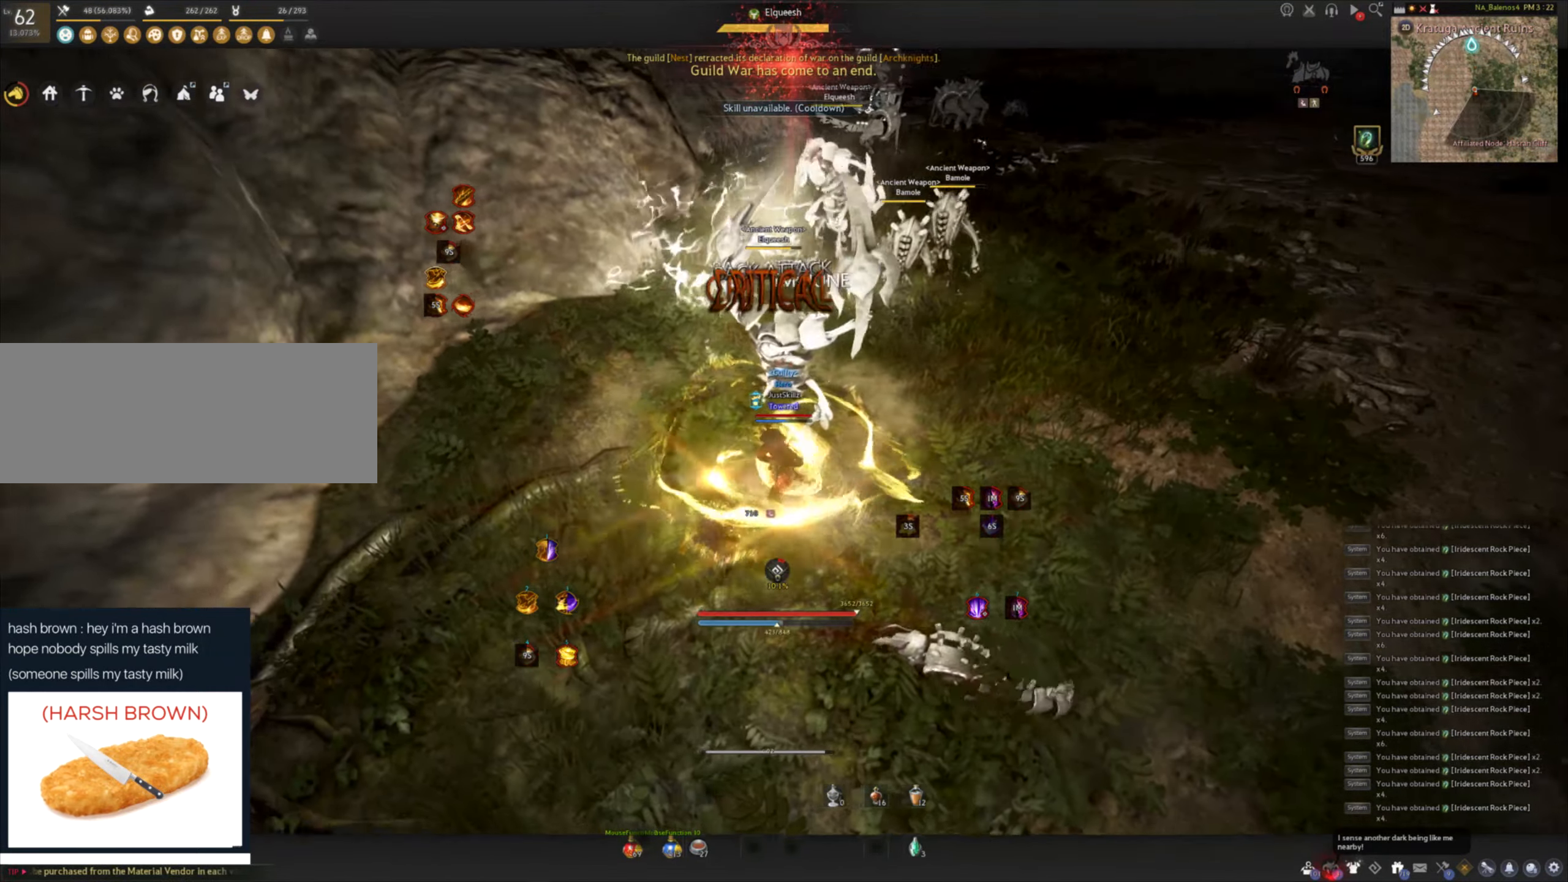
{"keys": [], "mouse": ["left"], "events": [[84, "d", "down"], [84, "shift", "down"], [317, "mouse_left", "down"], [317, "shift", "up"], [350, "d", "up"]]}
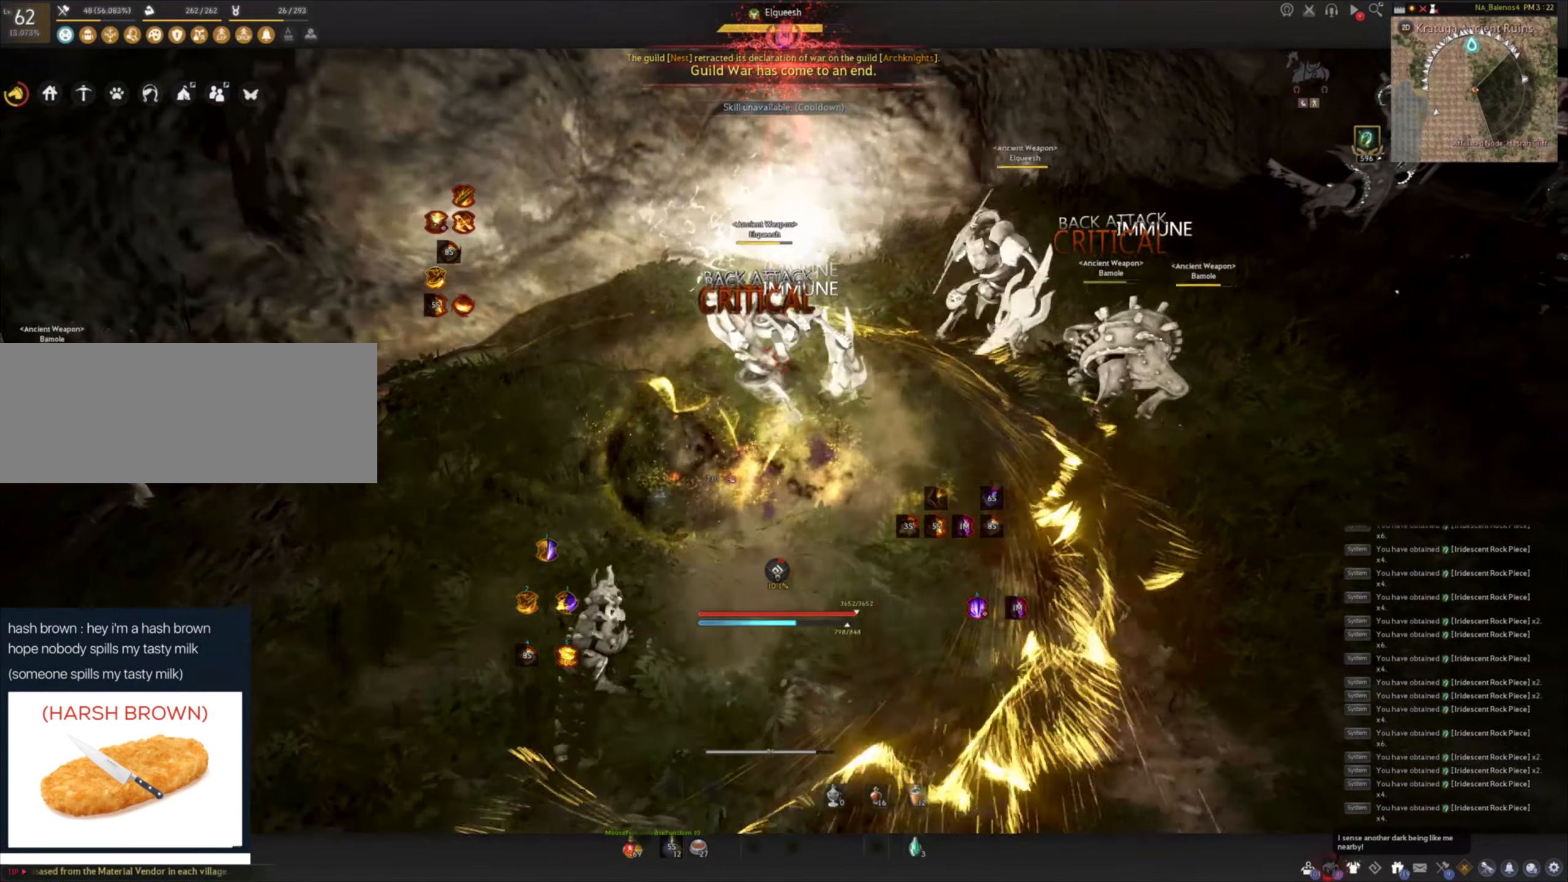
{"keys": [], "mouse": [], "events": [[34, "mouse_left", "up"]]}
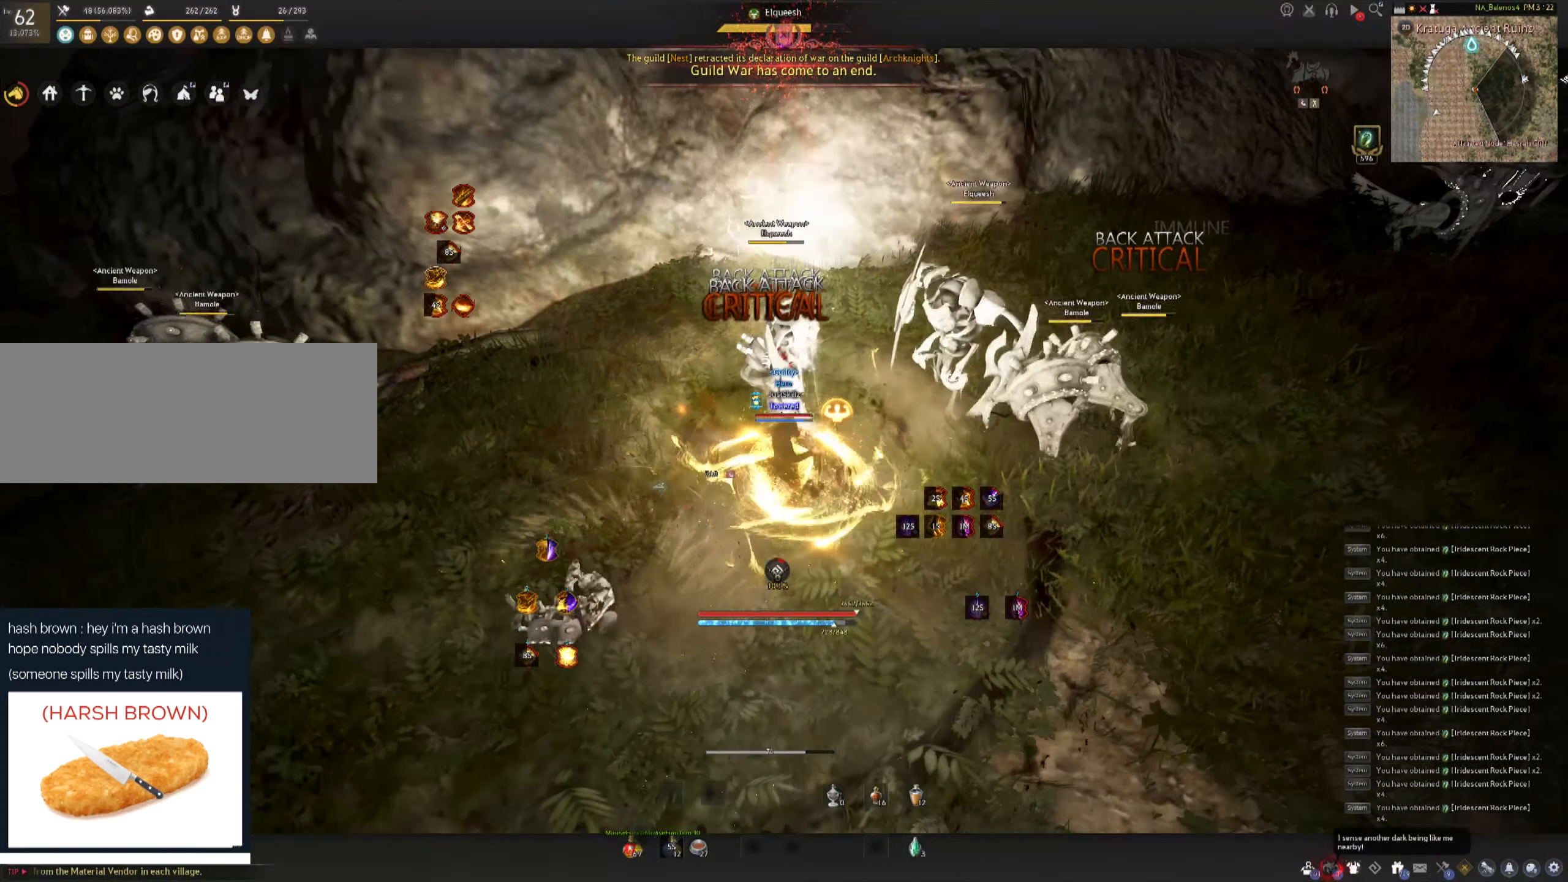
{"keys": [], "mouse": [], "events": [[250, "d", "down"], [300, "shift", "down"], [450, "d", "up"], [484, "shift", "up"]]}
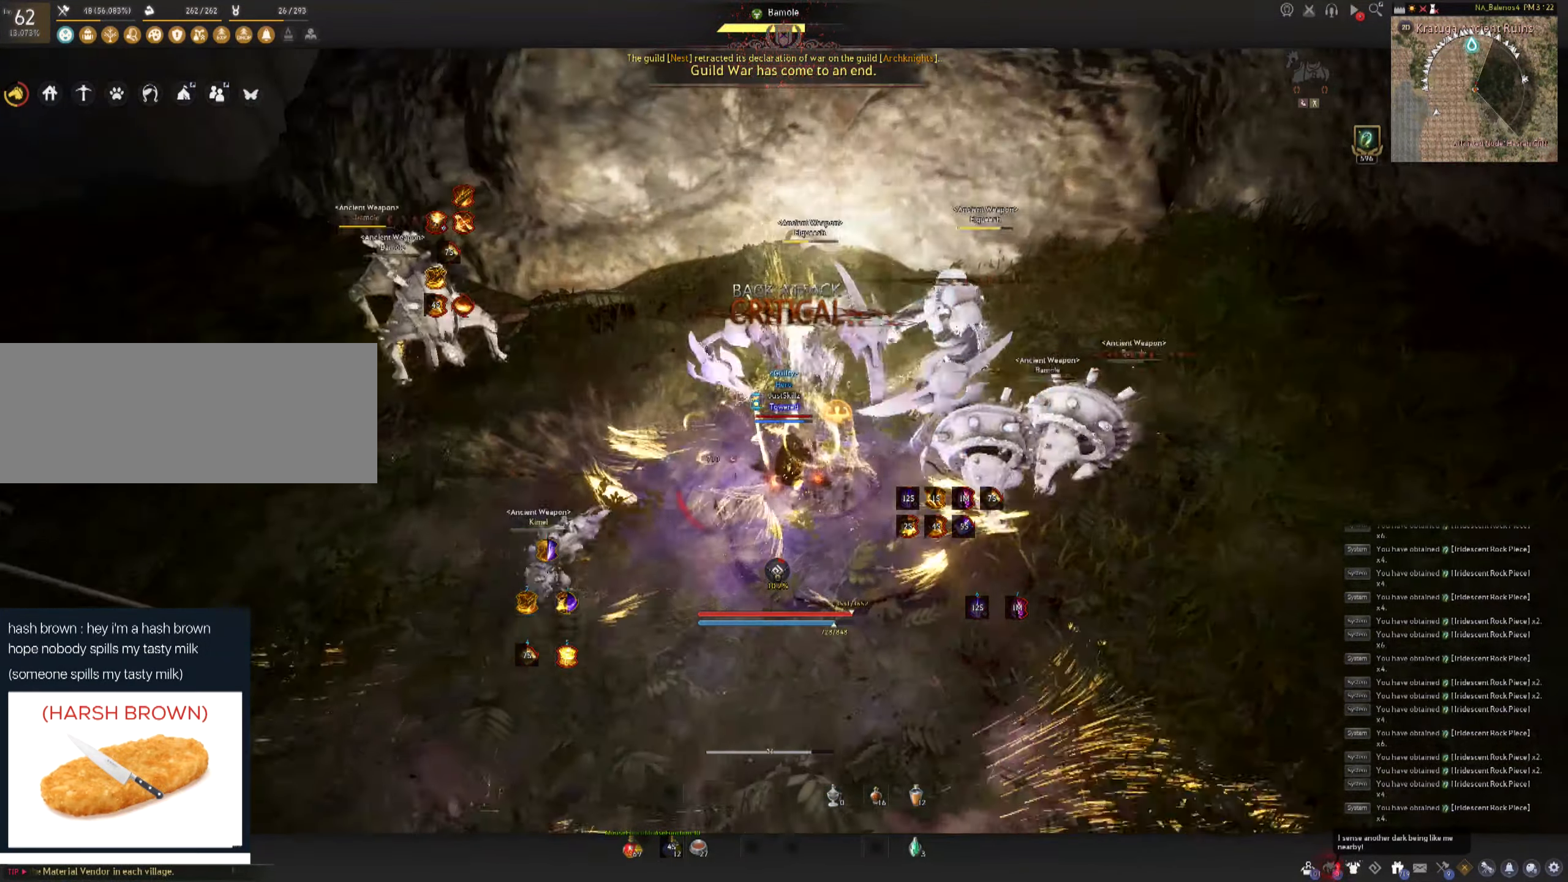
{"keys": [], "mouse": [], "events": [[50, "mouse_left", "down"], [217, "mouse_left", "up"]]}
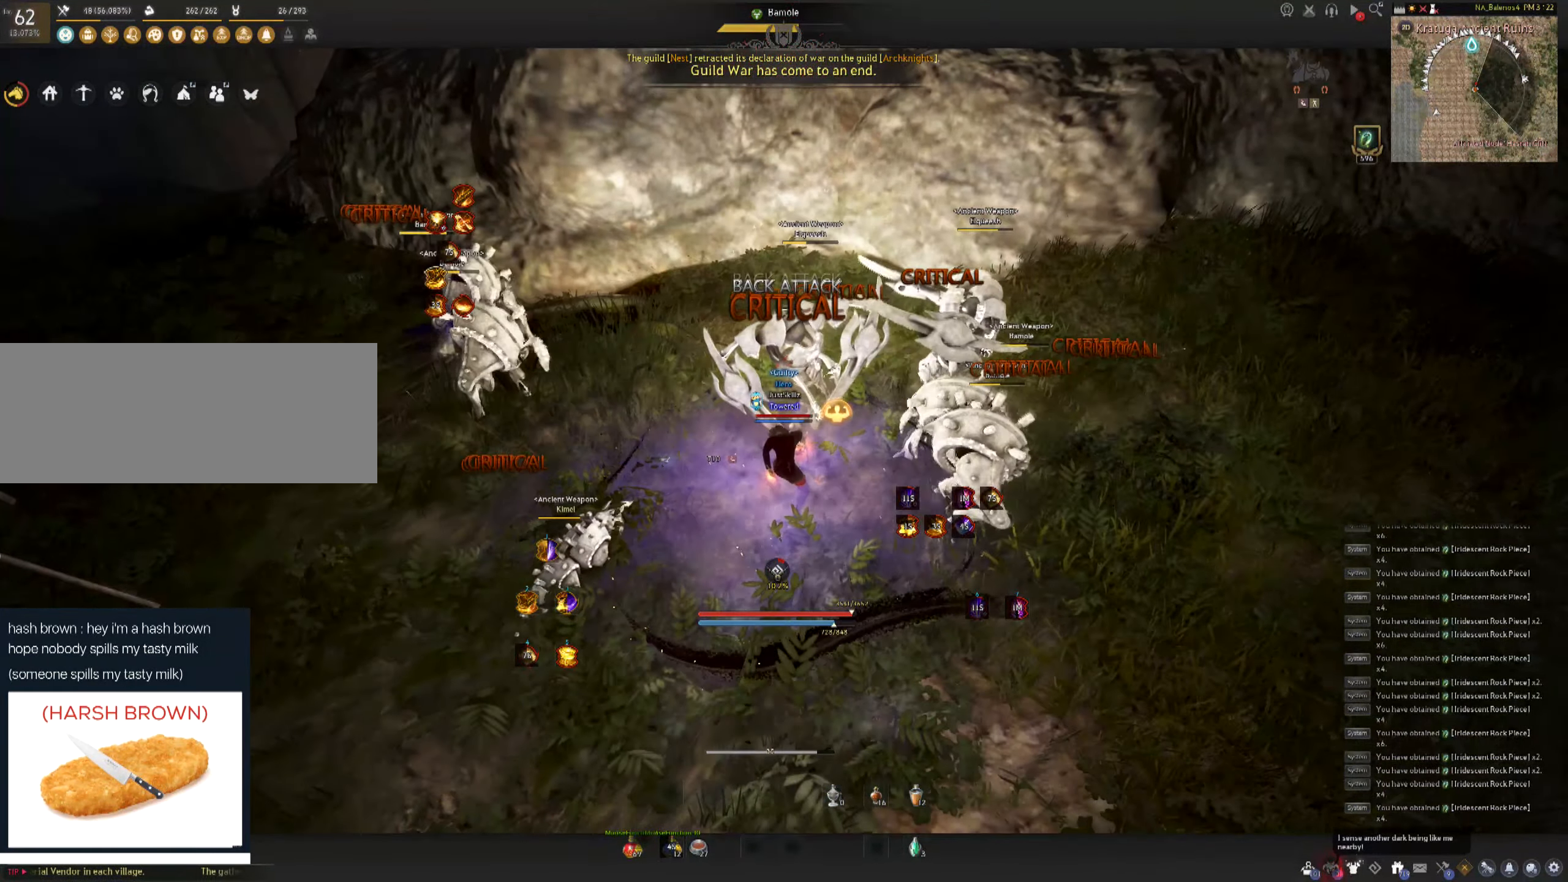
{"keys": ["e", "shift"], "mouse": [], "events": [[184, "d", "down"], [184, "shift", "down"], [350, "d", "up"], [467, "e", "down"]]}
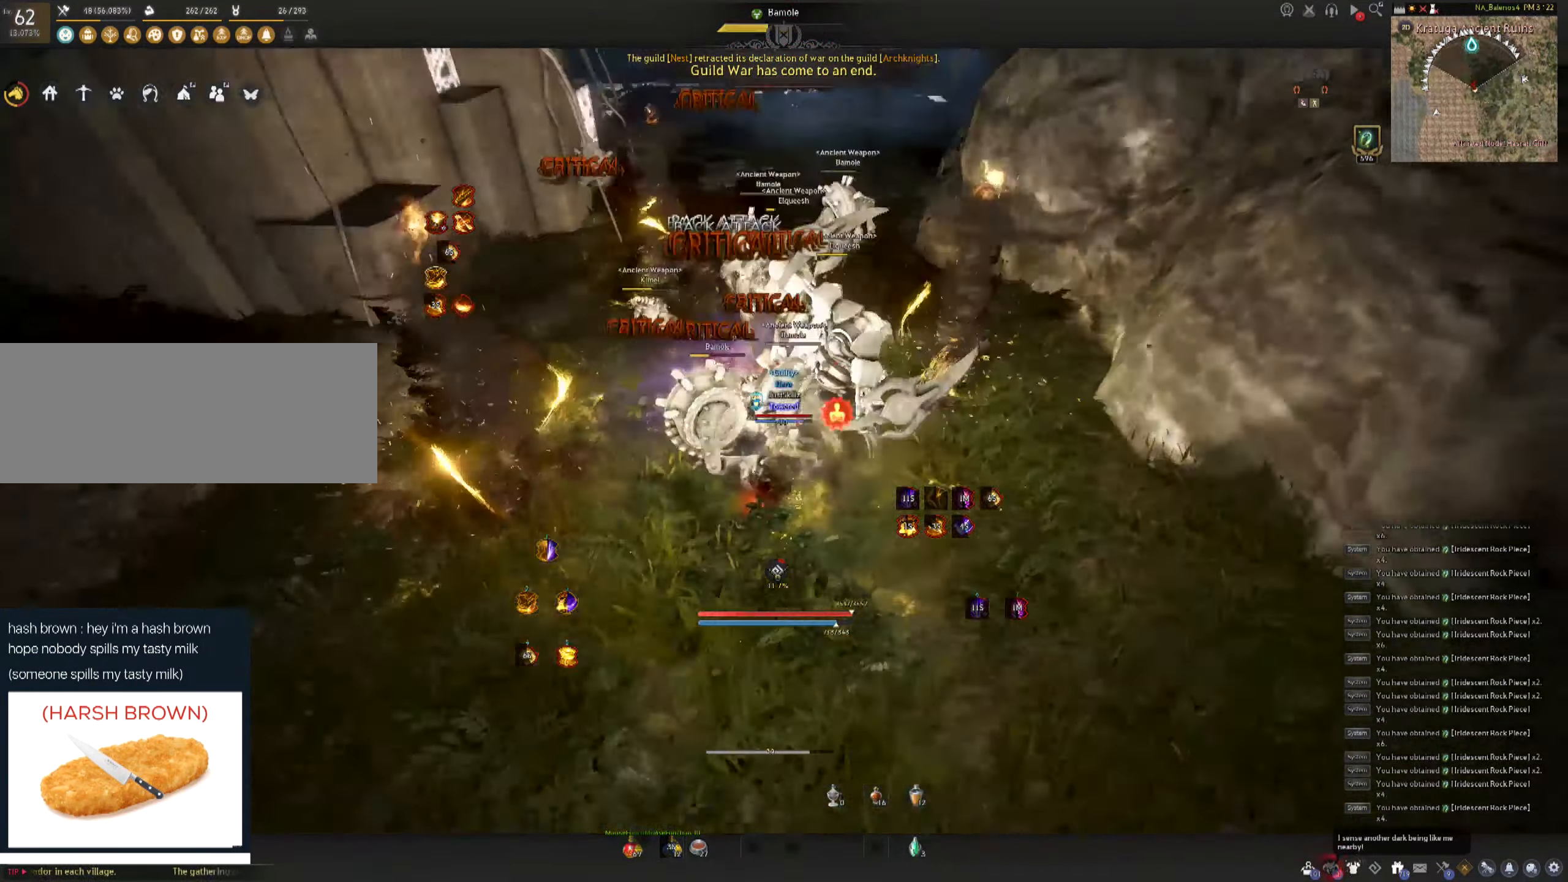
{"keys": ["e", "shift"], "mouse": [], "events": [[50, "e", "up"], [117, "e", "down"], [217, "e", "up"], [267, "e", "down"], [350, "e", "up"], [417, "e", "down"]]}
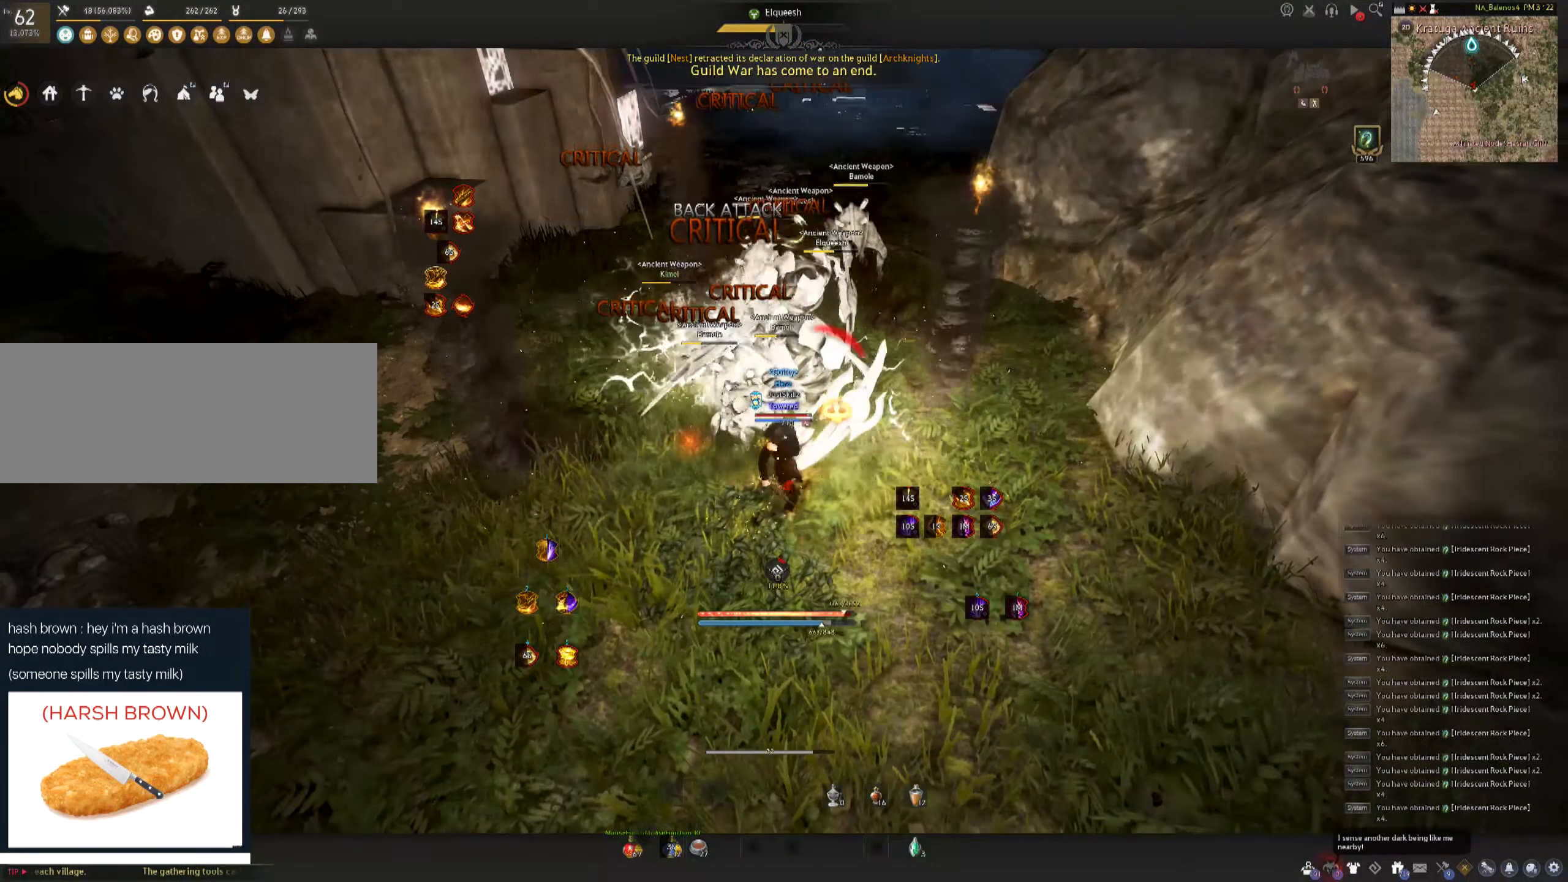
{"keys": ["shift"], "mouse": [], "events": [[17, "e", "up"], [50, "e", "down"], [134, "e", "up"], [200, "e", "down"], [284, "e", "up"], [350, "e", "down"], [451, "e", "up"]]}
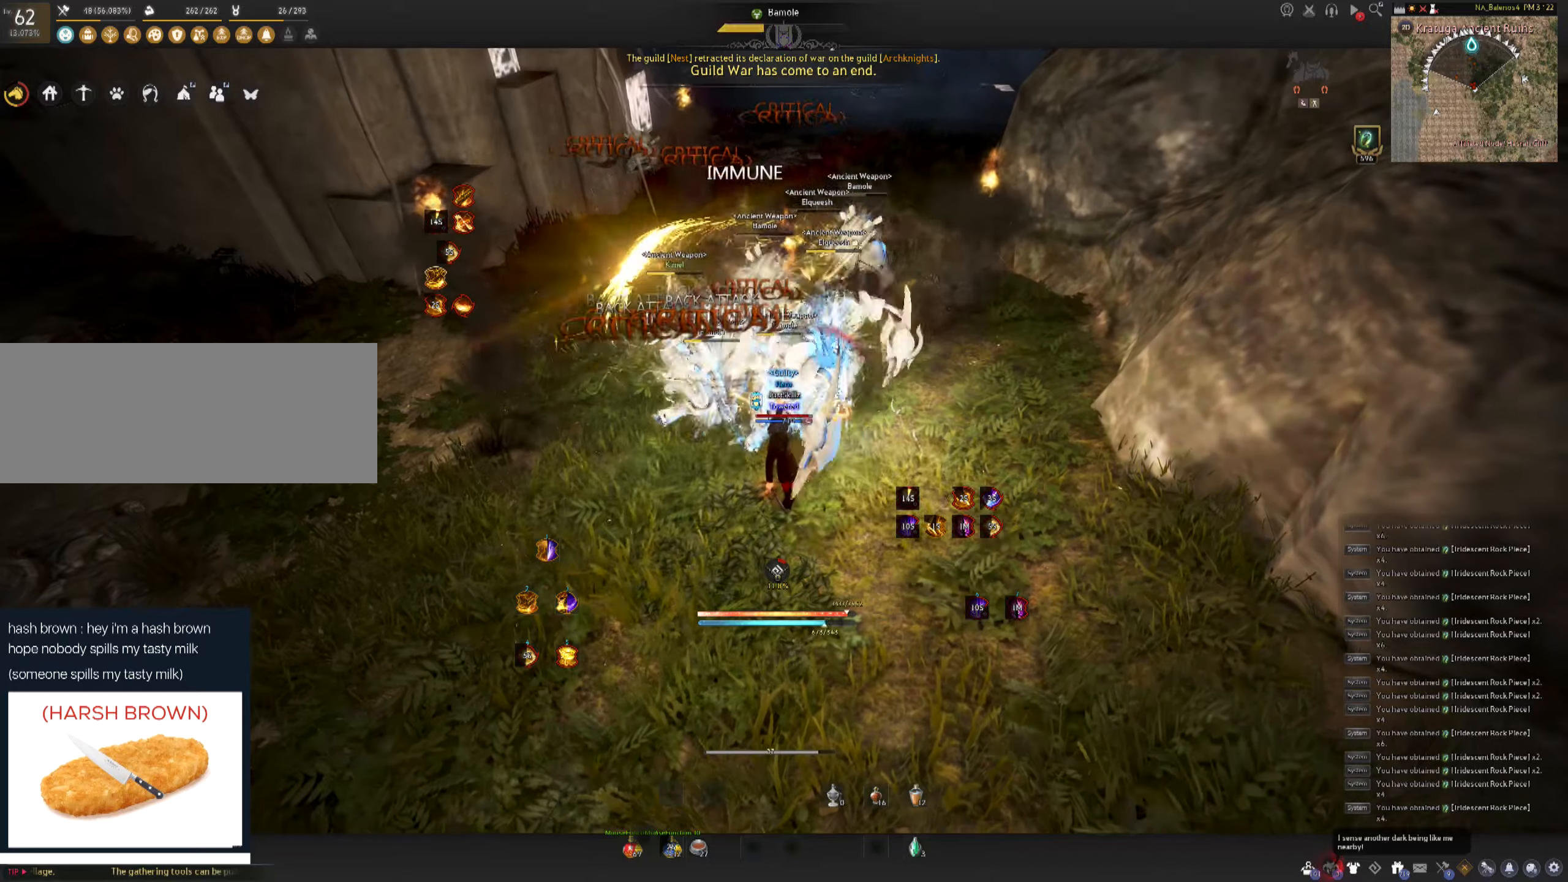
{"keys": [], "mouse": [], "events": [[50, "shift", "up"]]}
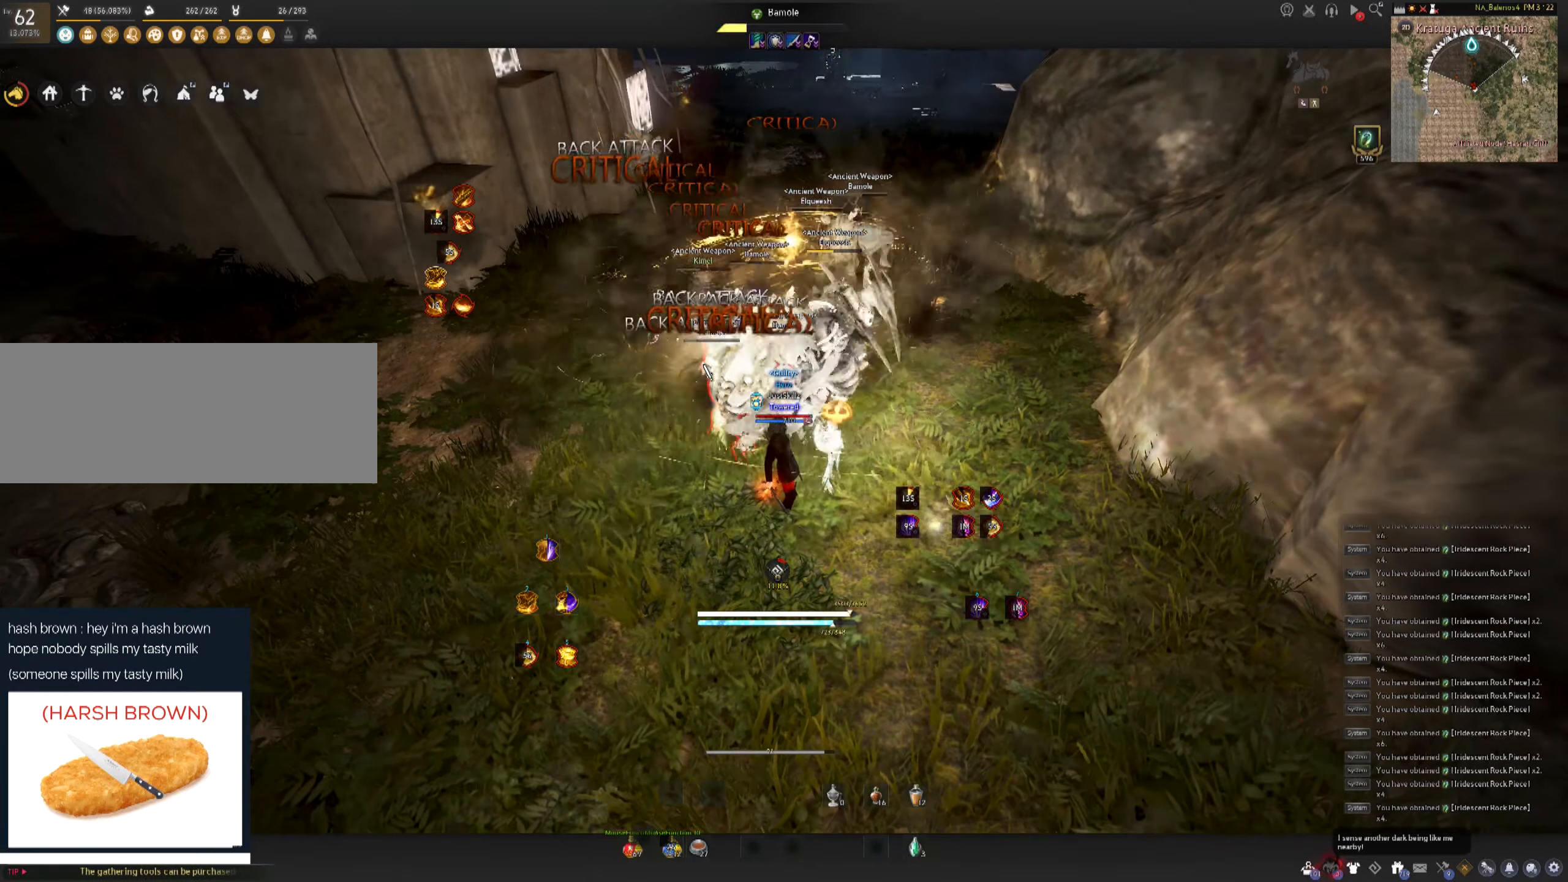
{"keys": [], "mouse": [], "events": []}
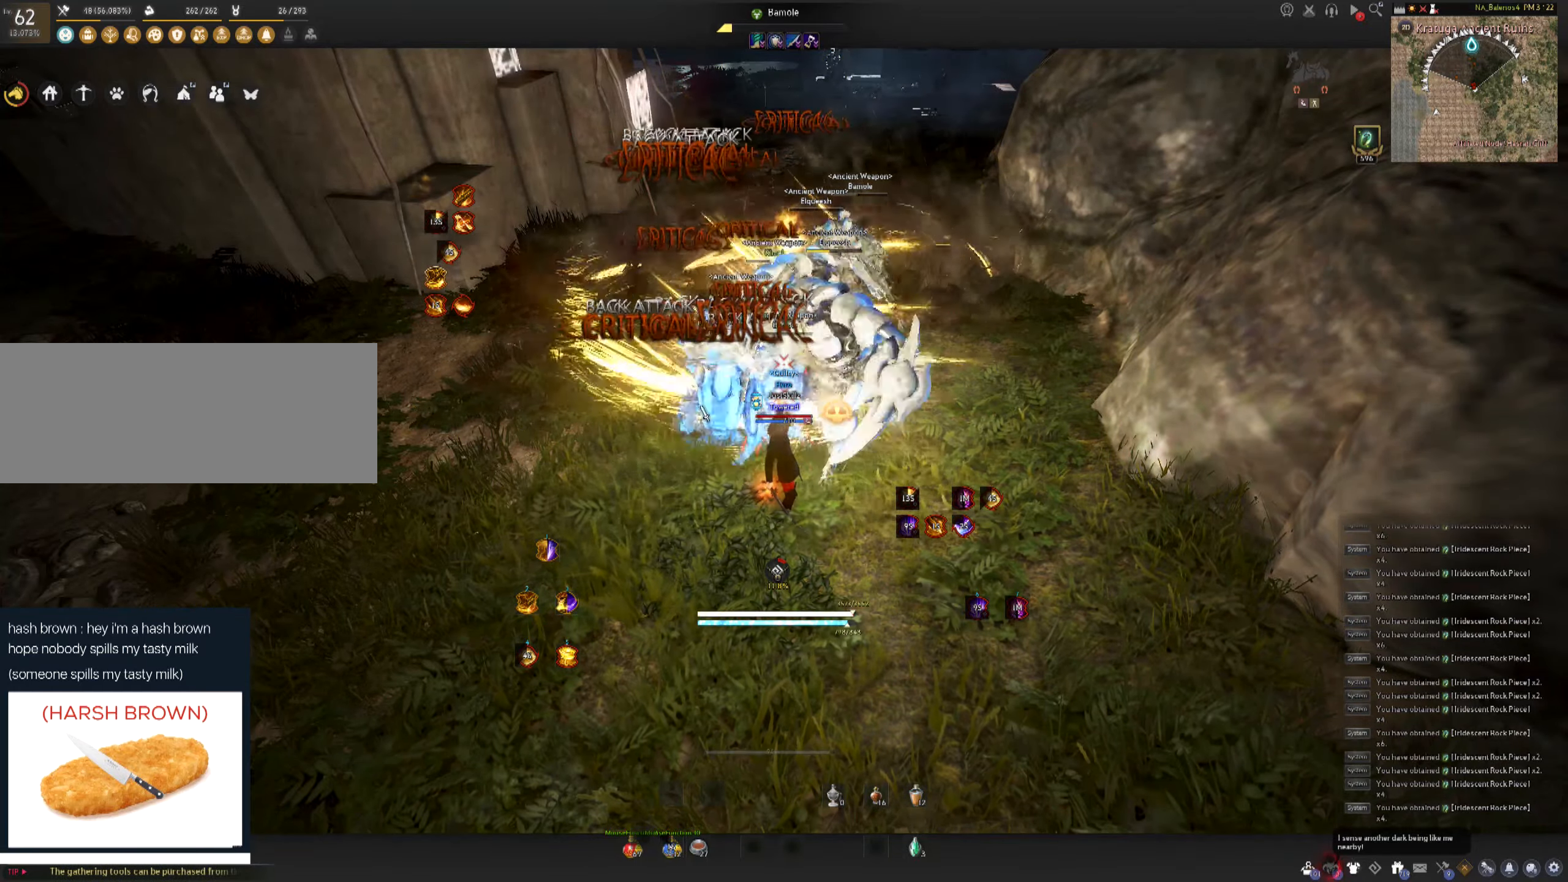
{"keys": [], "mouse": [], "events": []}
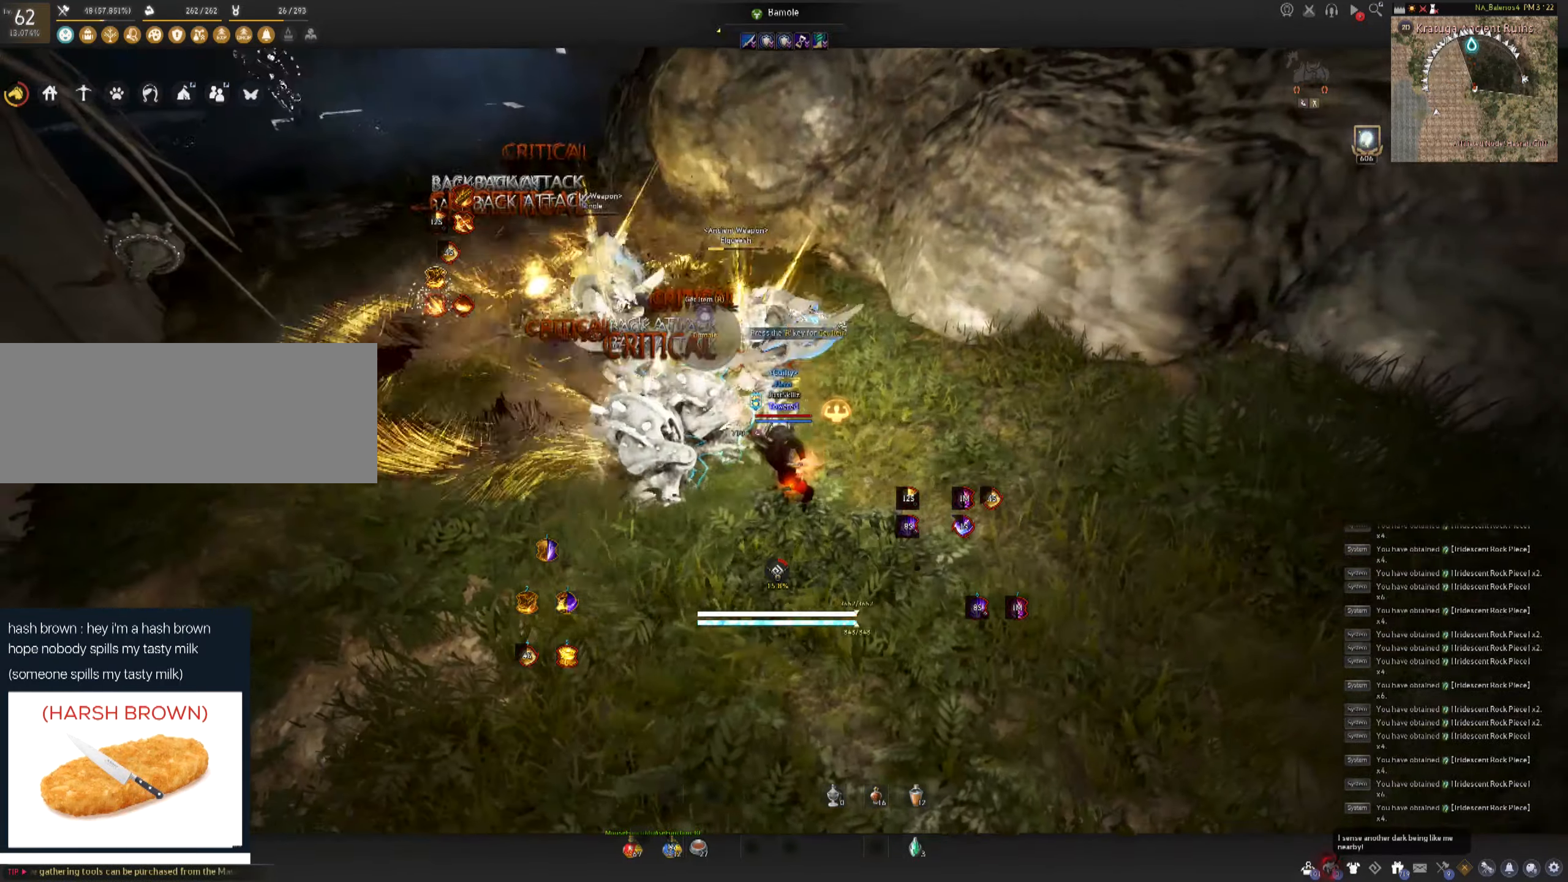
{"keys": ["c"], "mouse": [], "events": [[283, "shift", "down"], [316, "a", "down"], [400, "shift", "up"], [416, "a", "up"], [500, "c", "down"]]}
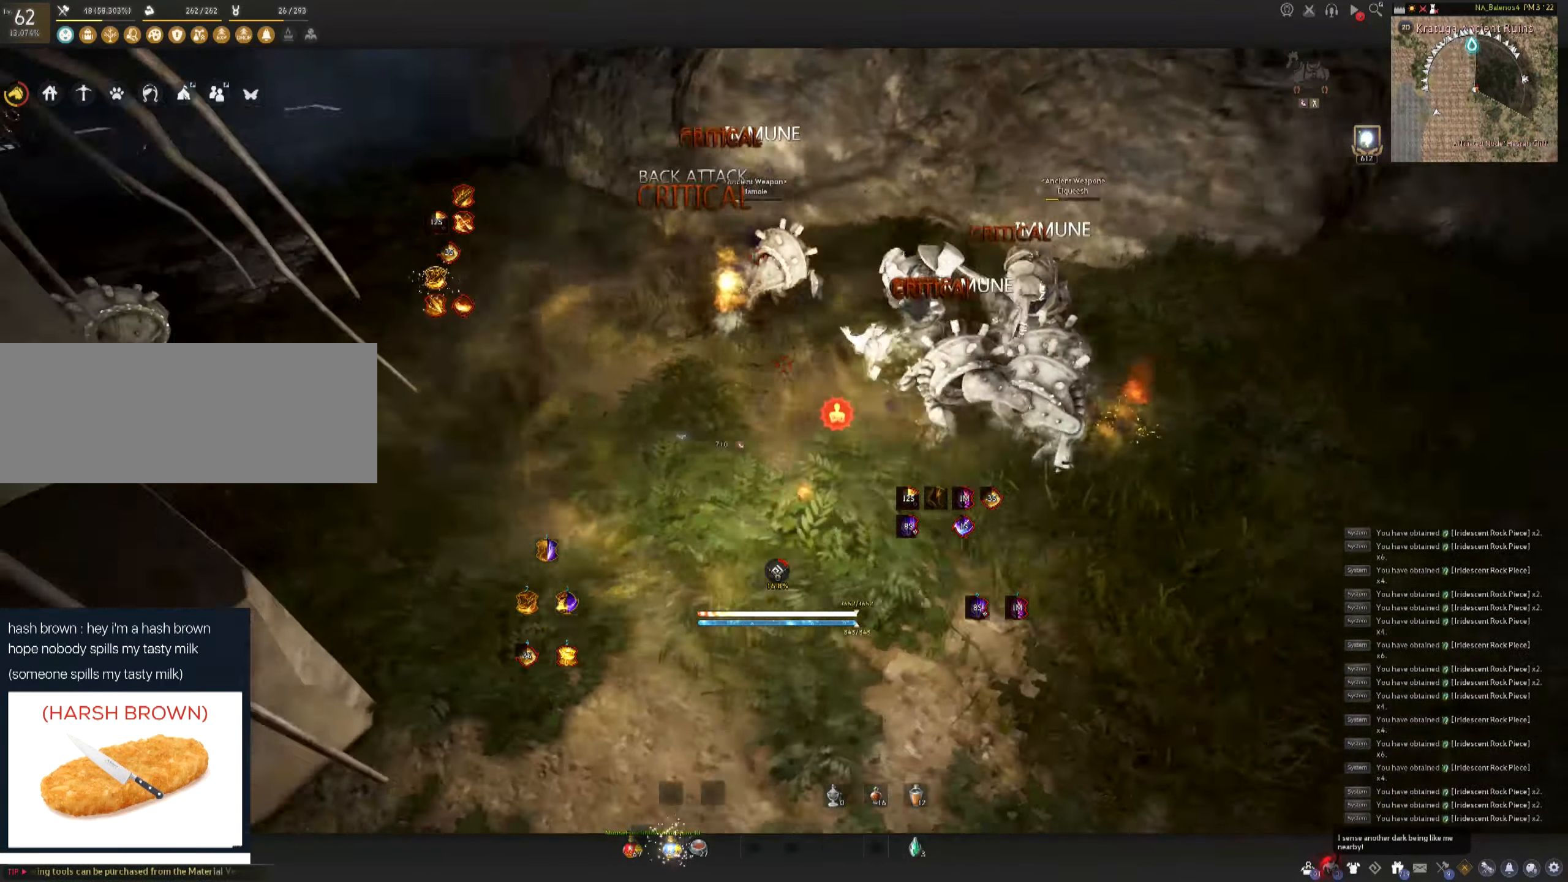
{"keys": ["space"], "mouse": ["left"], "events": [[83, "c", "up"], [116, "c", "down"], [216, "c", "up"], [300, "space", "down"], [316, "mouse_left", "down"], [350, "space", "up"], [400, "mouse_left", "up"], [450, "space", "down"], [466, "mouse_left", "down"]]}
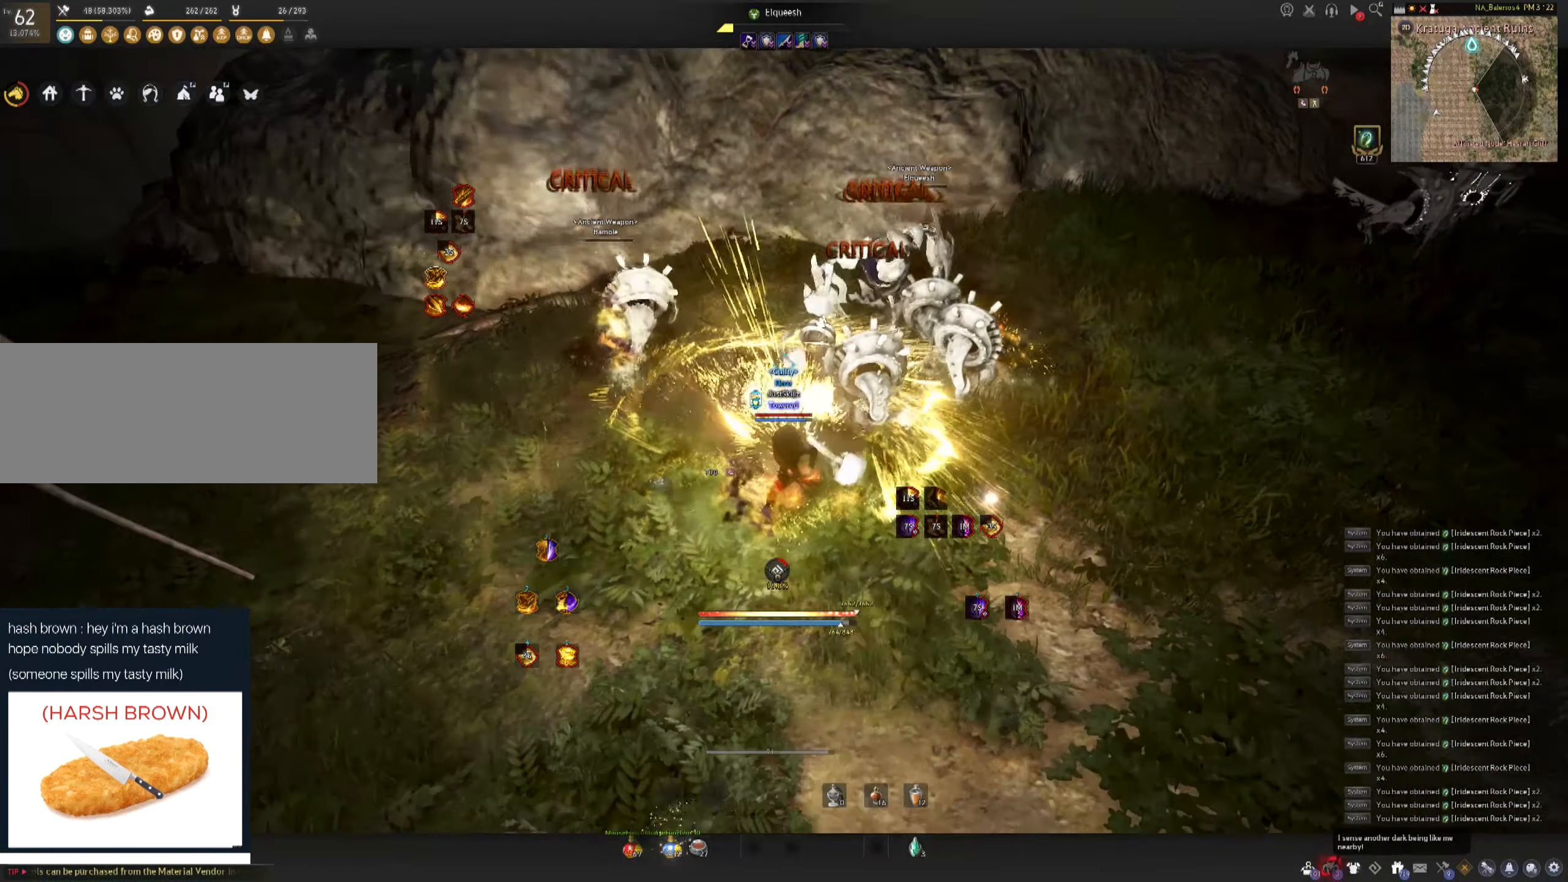
{"keys": ["shift"], "mouse": [], "events": [[33, "space", "up"], [50, "mouse_left", "up"], [100, "space", "down"], [116, "mouse_left", "down"], [250, "mouse_left", "up"], [316, "space", "up"], [416, "mouse_right", "down"], [416, "shift", "down"], [500, "mouse_right", "up"]]}
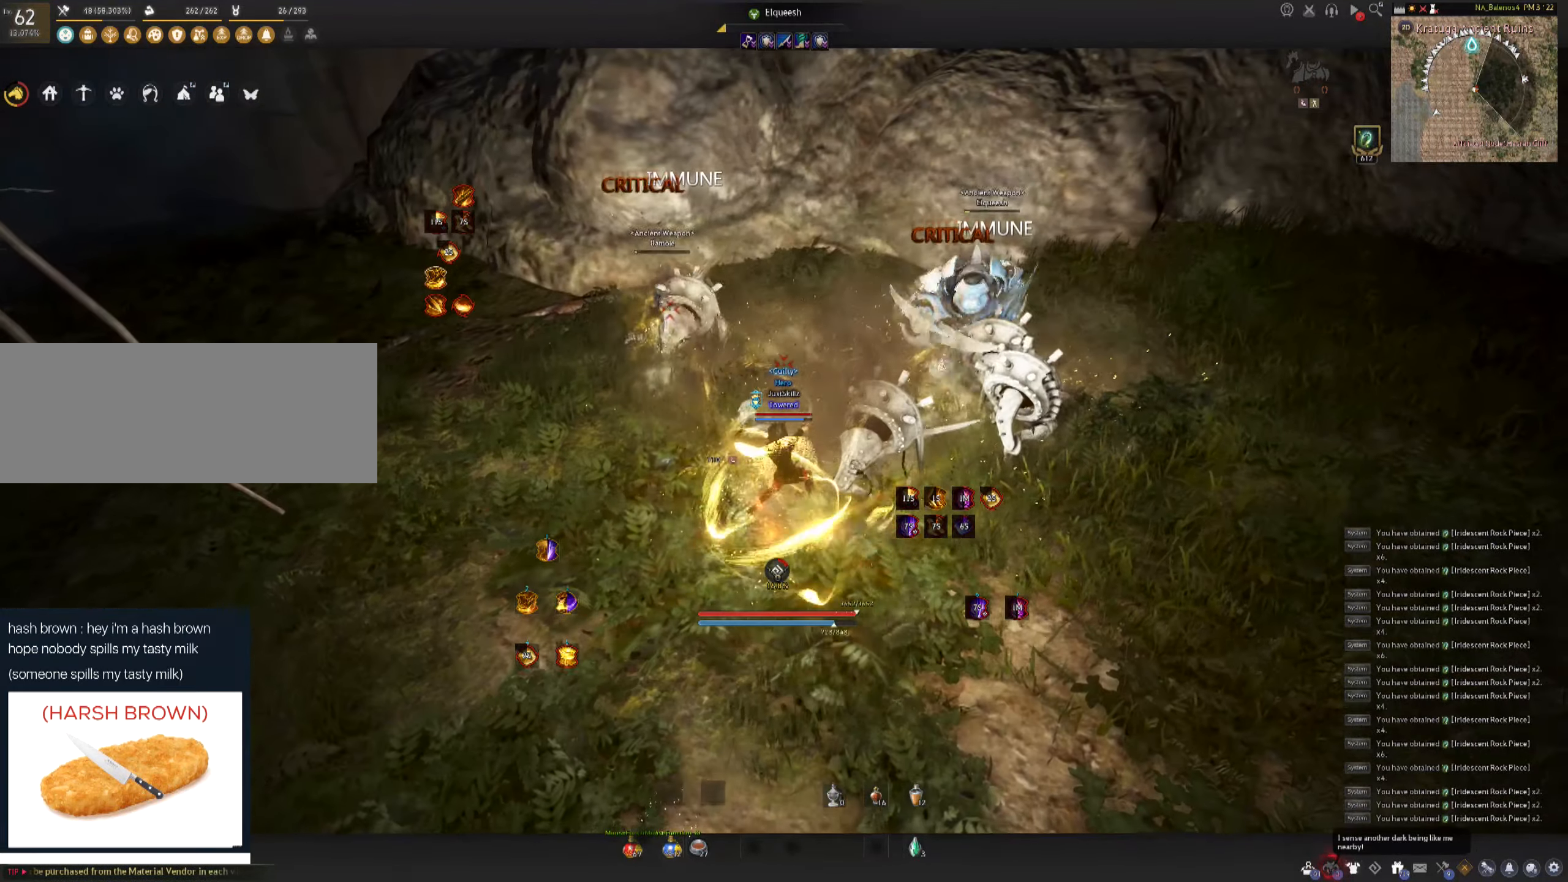
{"keys": ["shift"], "mouse": ["right"], "events": [[66, "mouse_right", "down"], [150, "mouse_right", "up"], [200, "mouse_right", "down"], [283, "mouse_right", "up"], [333, "mouse_right", "down"], [433, "mouse_right", "up"], [483, "mouse_right", "down"]]}
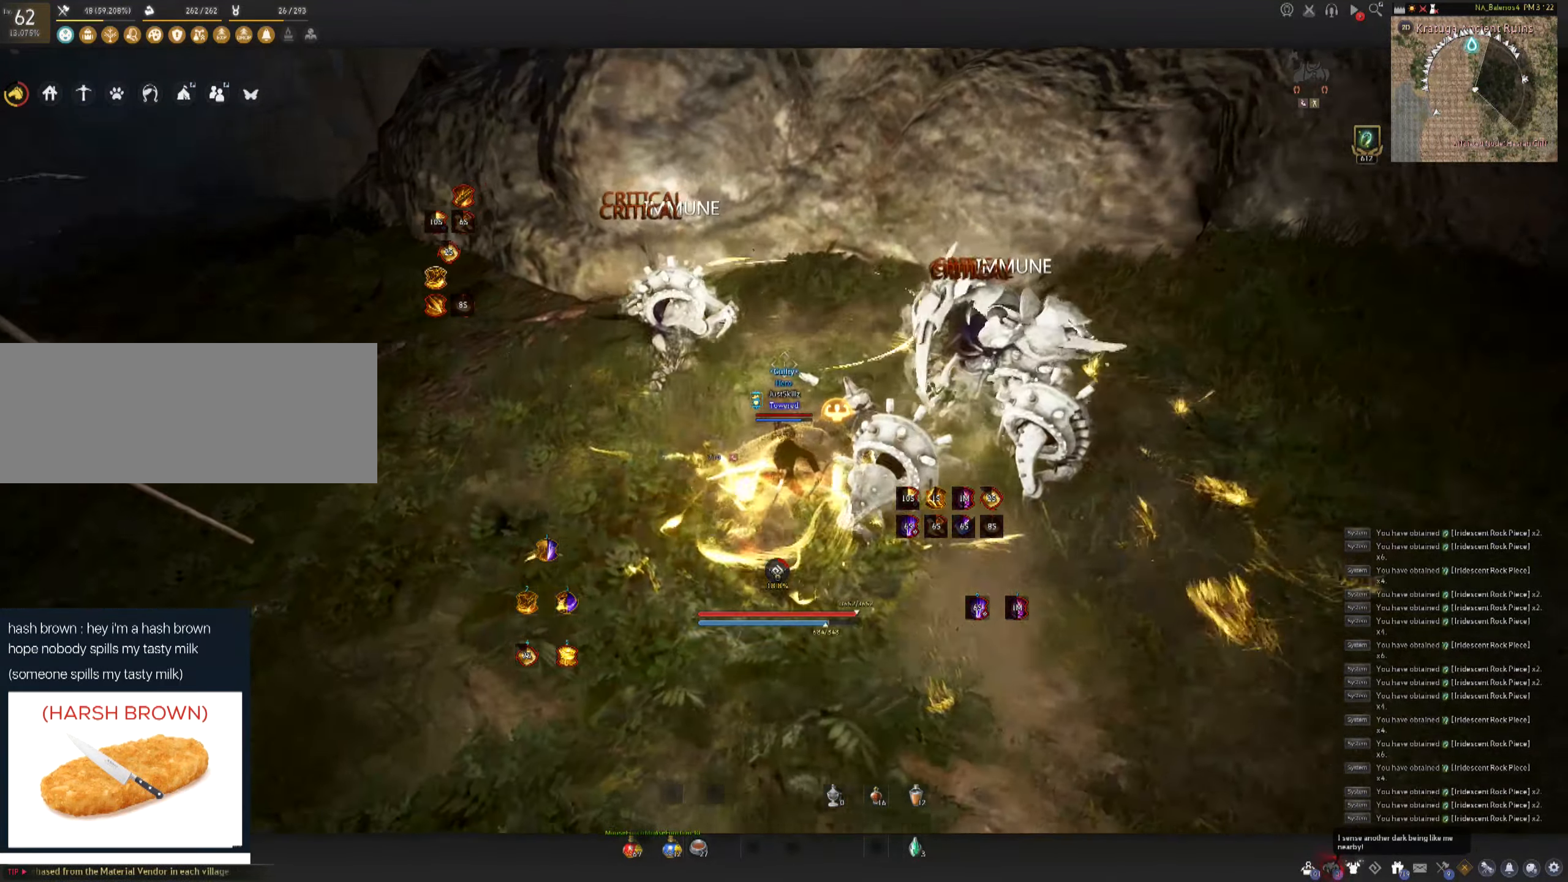
{"keys": [], "mouse": [], "events": [[83, "shift", "up"], [100, "mouse_right", "up"]]}
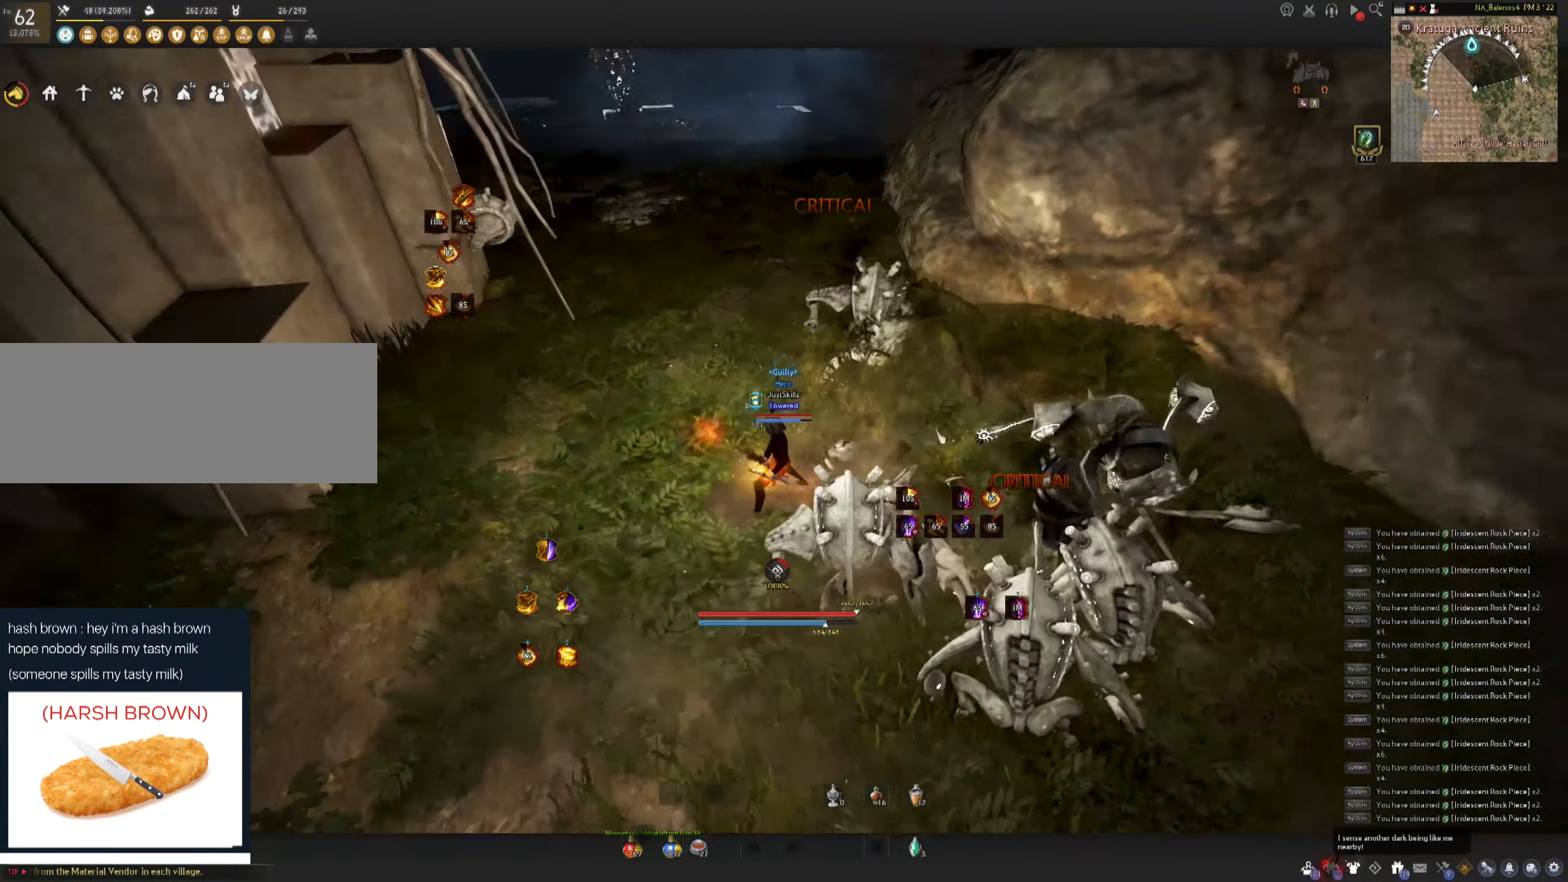
{"keys": ["f", "w"], "mouse": [], "events": [[16, "w", "down"], [116, "shift", "down"], [283, "shift", "up"], [350, "f", "down"]]}
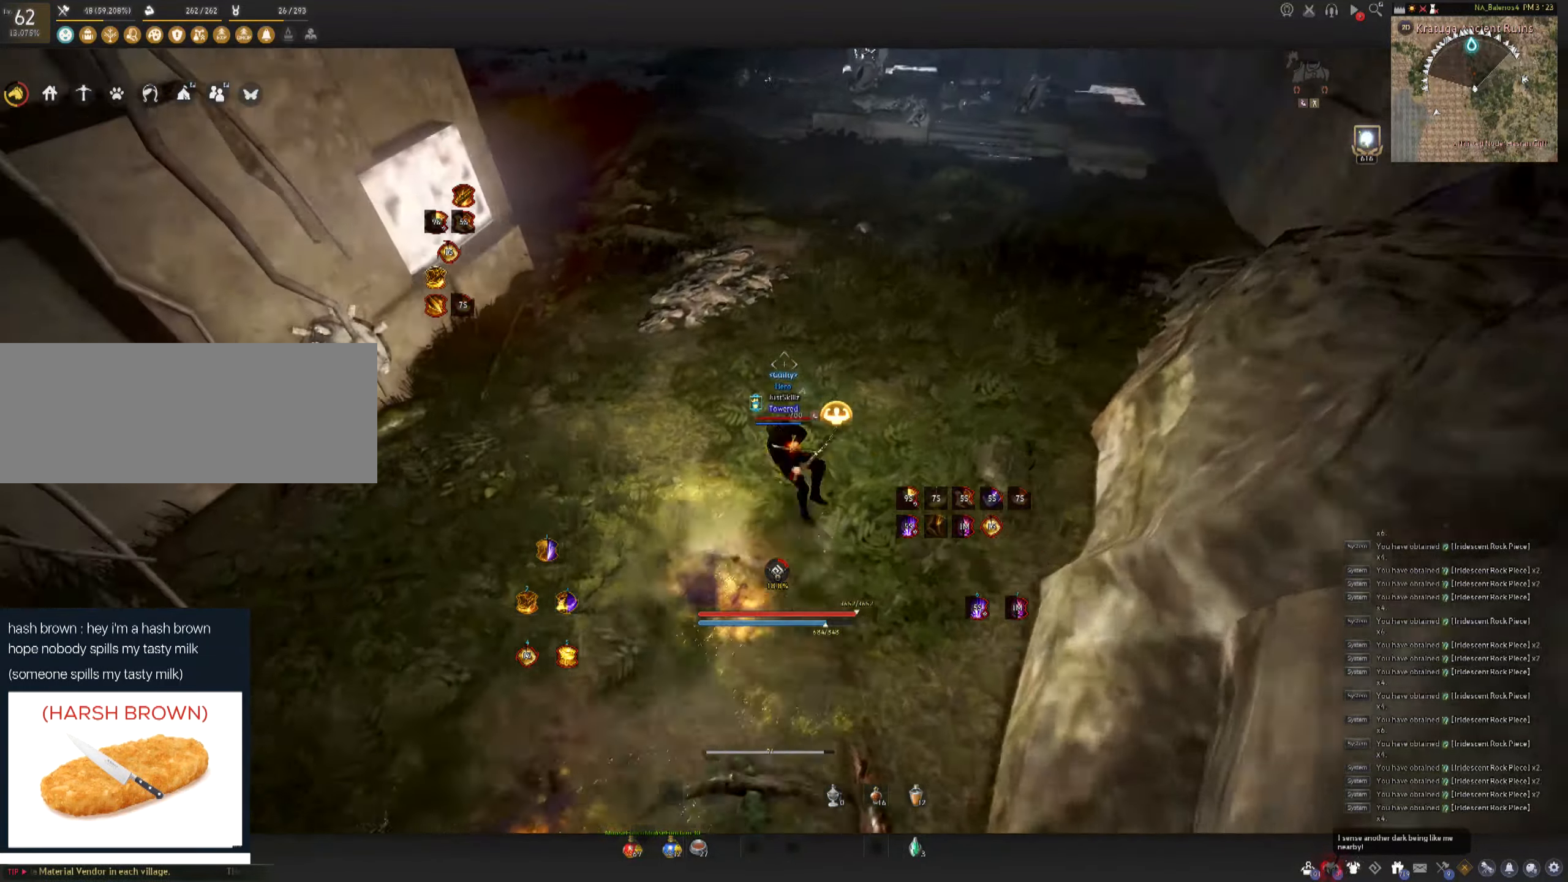
{"keys": ["w"], "mouse": ["left"], "events": [[283, "mouse_left", "down"], [333, "f", "up"]]}
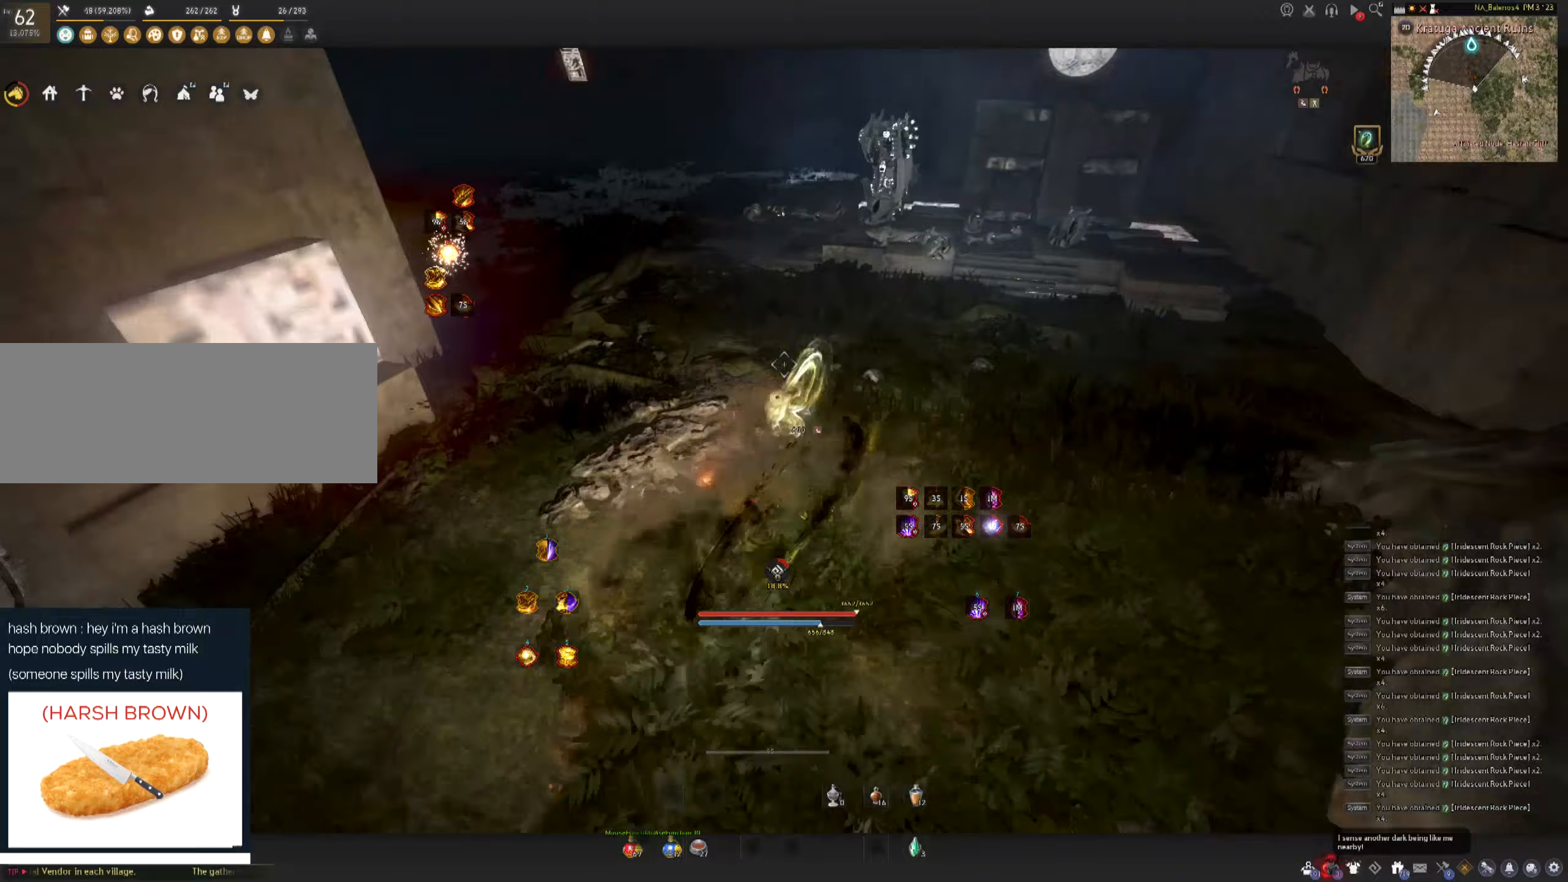
{"keys": ["w"], "mouse": ["right"], "events": [[200, "shift", "down"], [383, "mouse_left", "up"], [450, "shift", "up"], [467, "mouse_right", "down"]]}
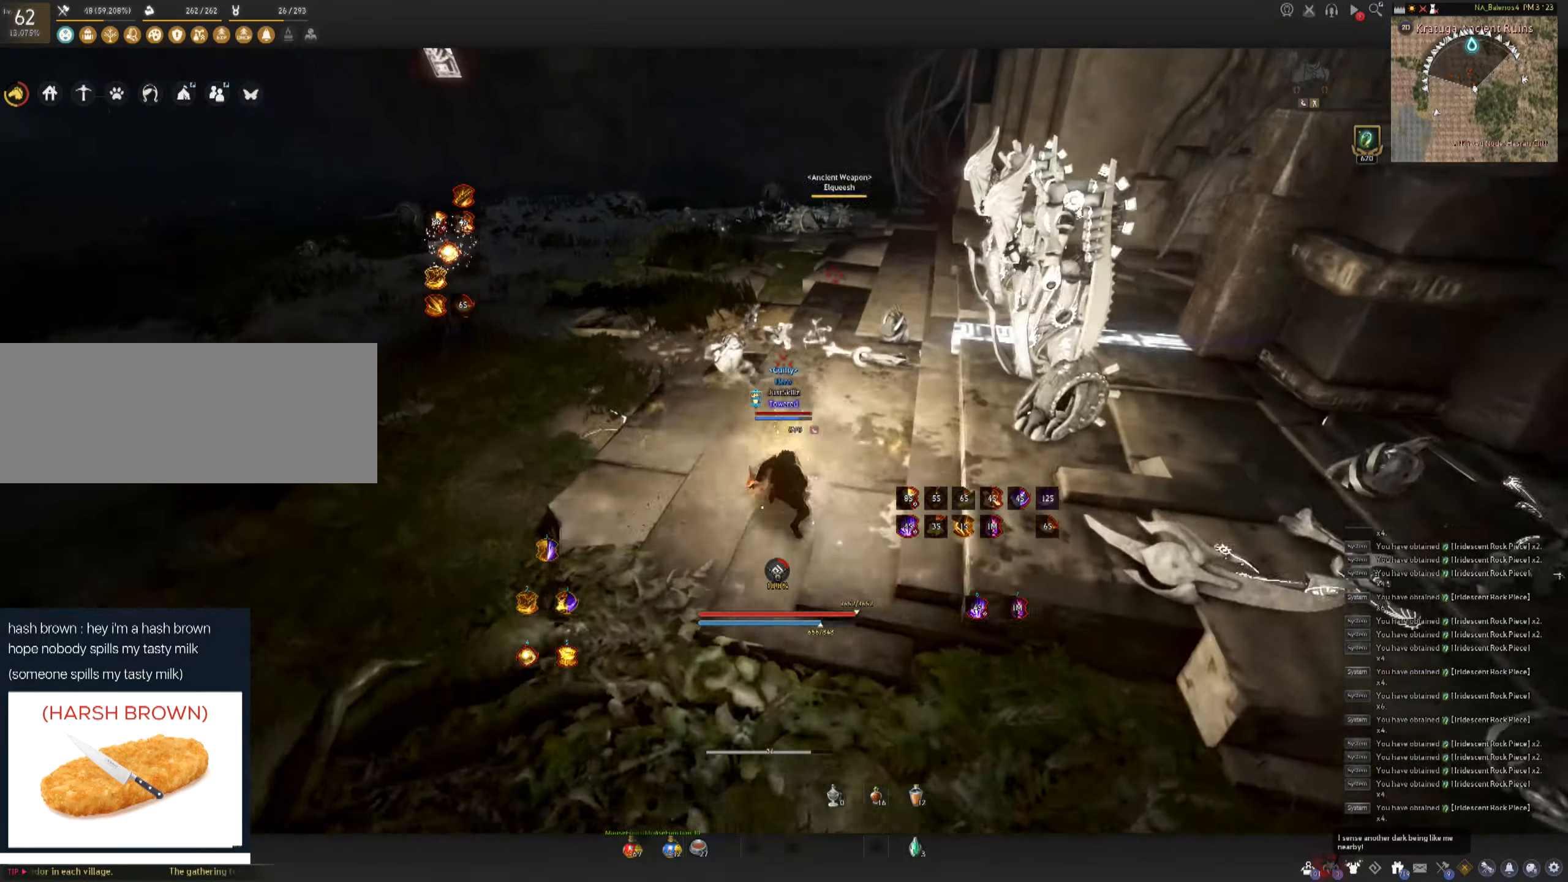
{"keys": ["w"], "mouse": ["right"], "events": []}